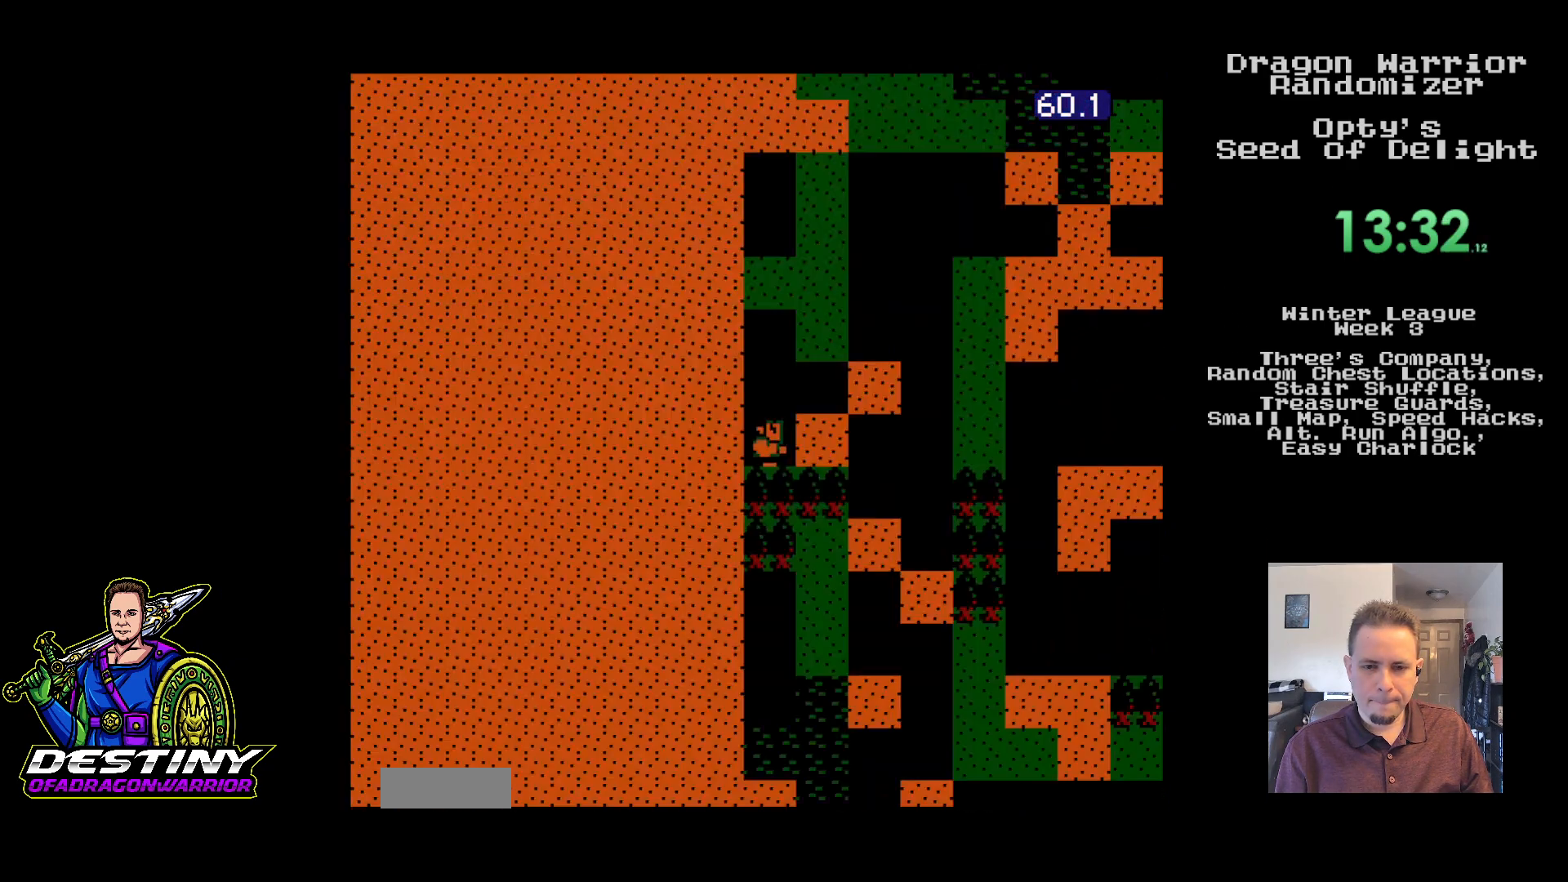
Gameplay with a controller (Nintendo layout); each line is a JSON object with the inputs held at the frame after it. "events" lists button and stick changes between this image and that frame as [ms after this image, input, new state], when the widget could be followed in between. Not read: B L3 R3.
{"buttons": ["DPAD_DOWN"], "events": []}
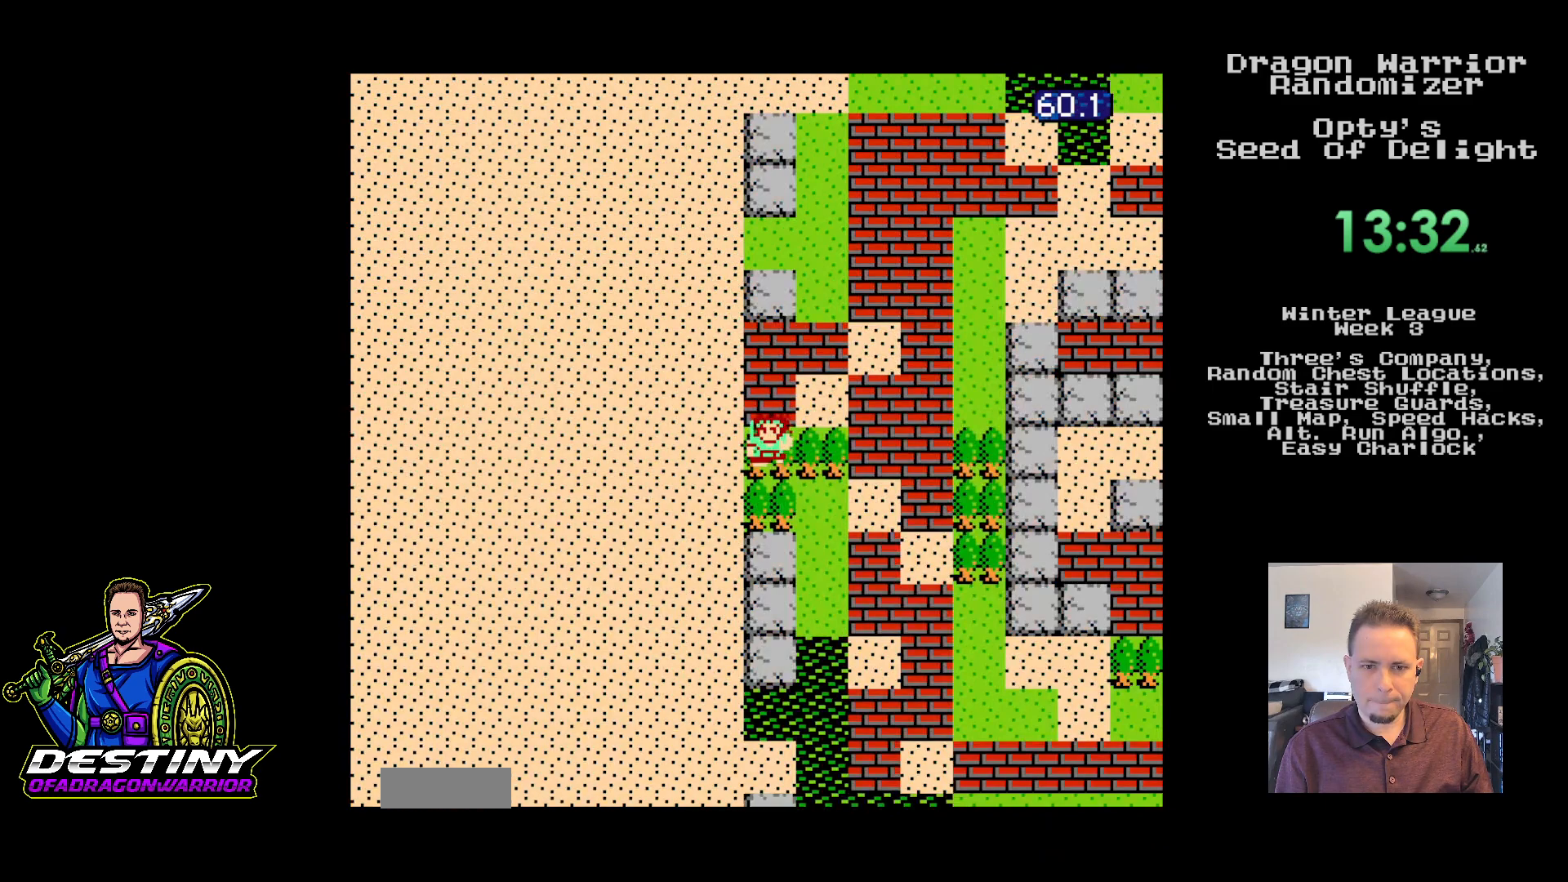
{"buttons": ["DPAD_DOWN"], "events": [[167, "DPAD_RIGHT", "down"], [183, "DPAD_DOWN", "up"], [450, "DPAD_DOWN", "down"], [483, "DPAD_RIGHT", "up"]]}
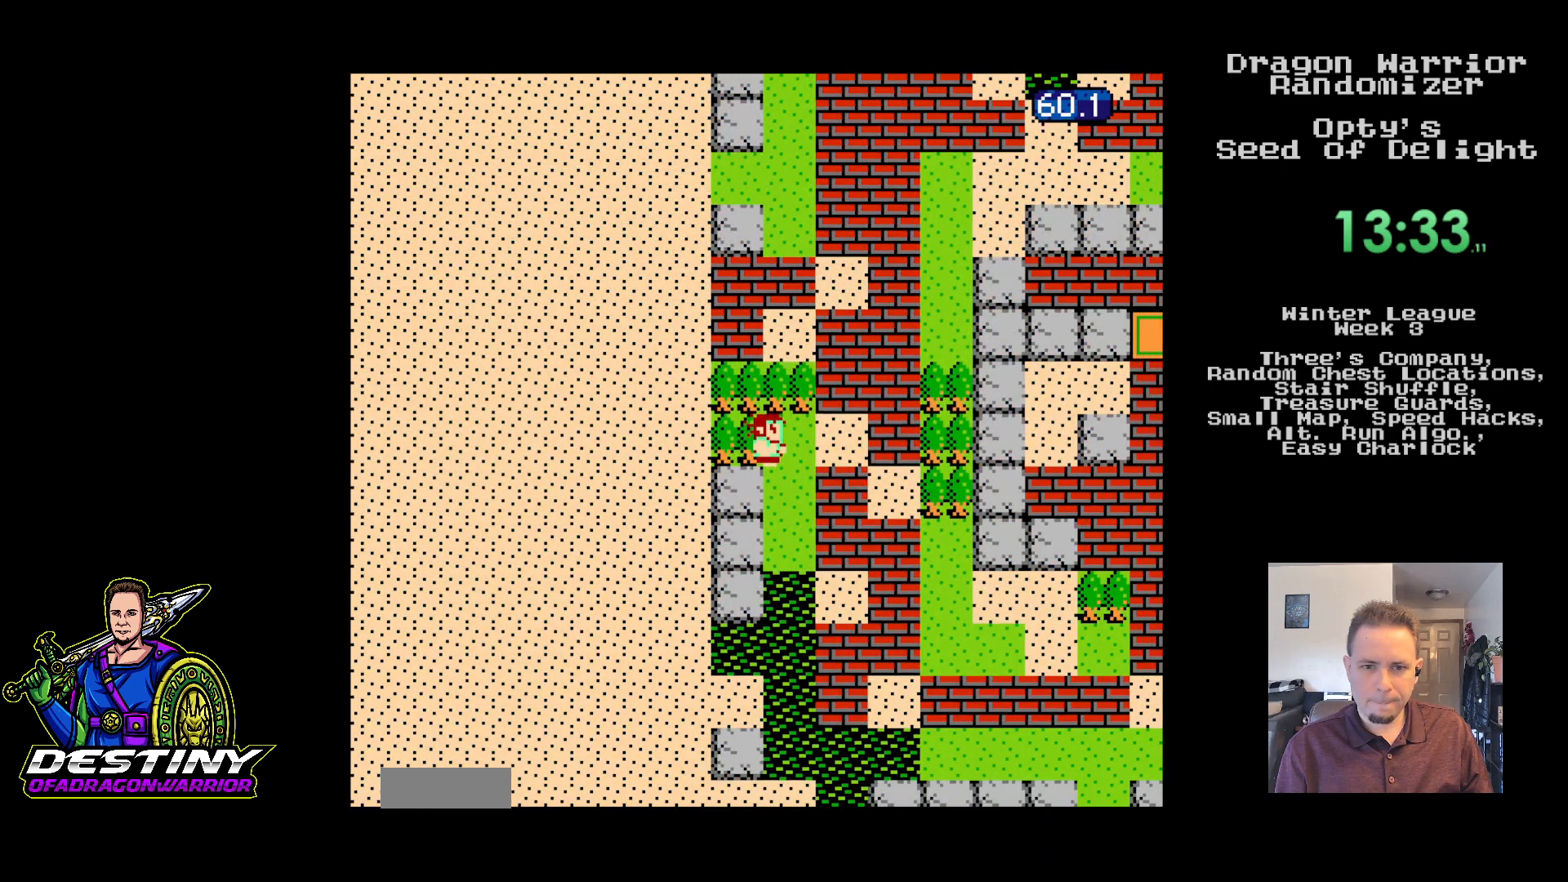
{"buttons": ["DPAD_RIGHT"], "events": [[433, "DPAD_RIGHT", "down"], [450, "DPAD_DOWN", "up"]]}
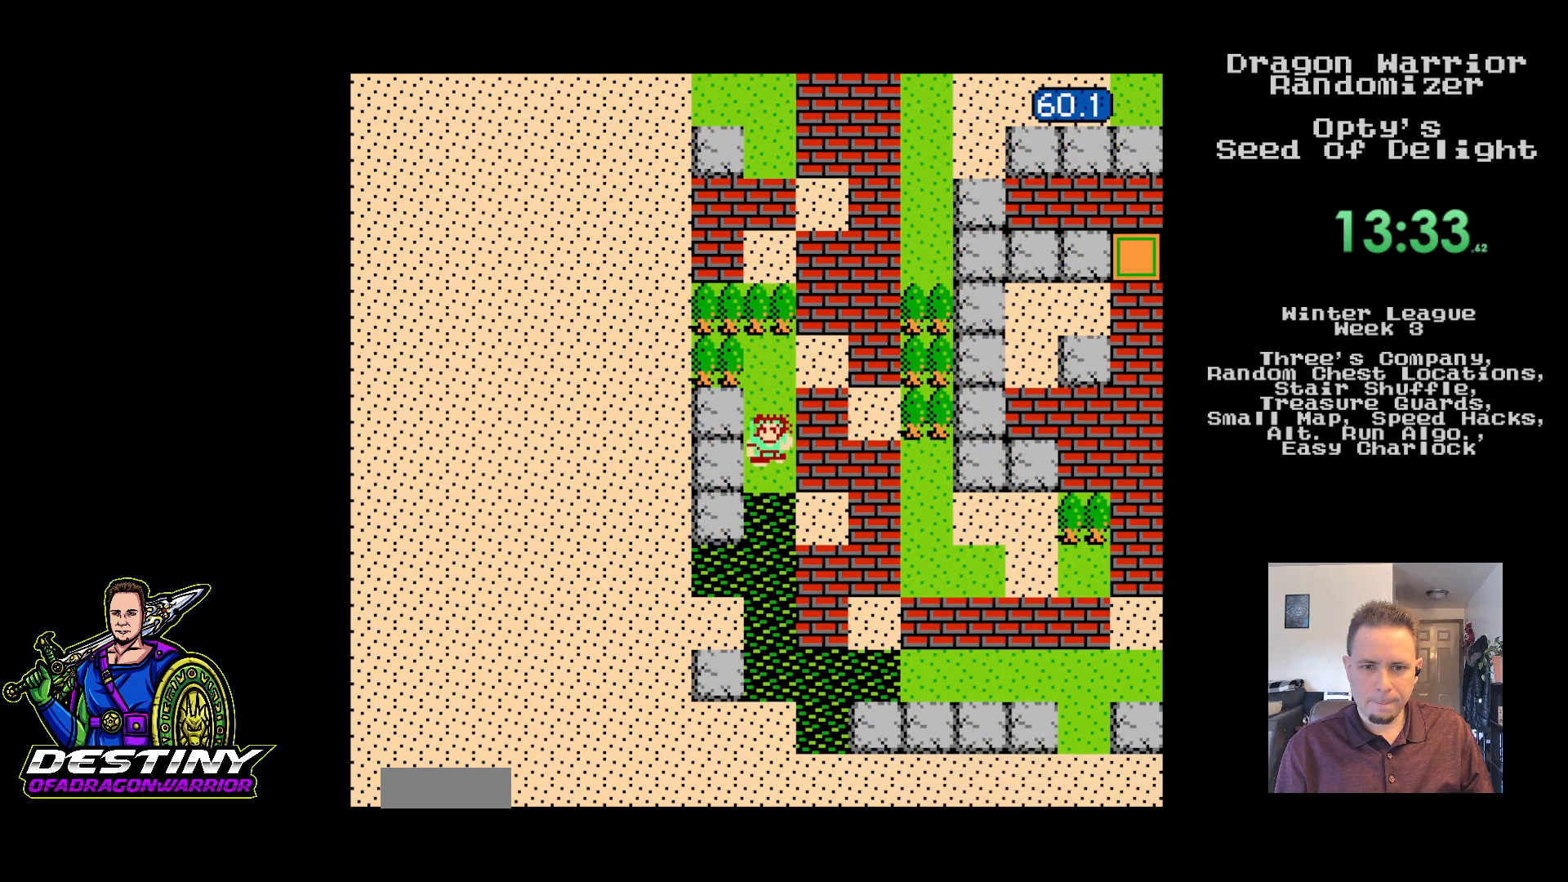
{"buttons": ["DPAD_RIGHT"], "events": []}
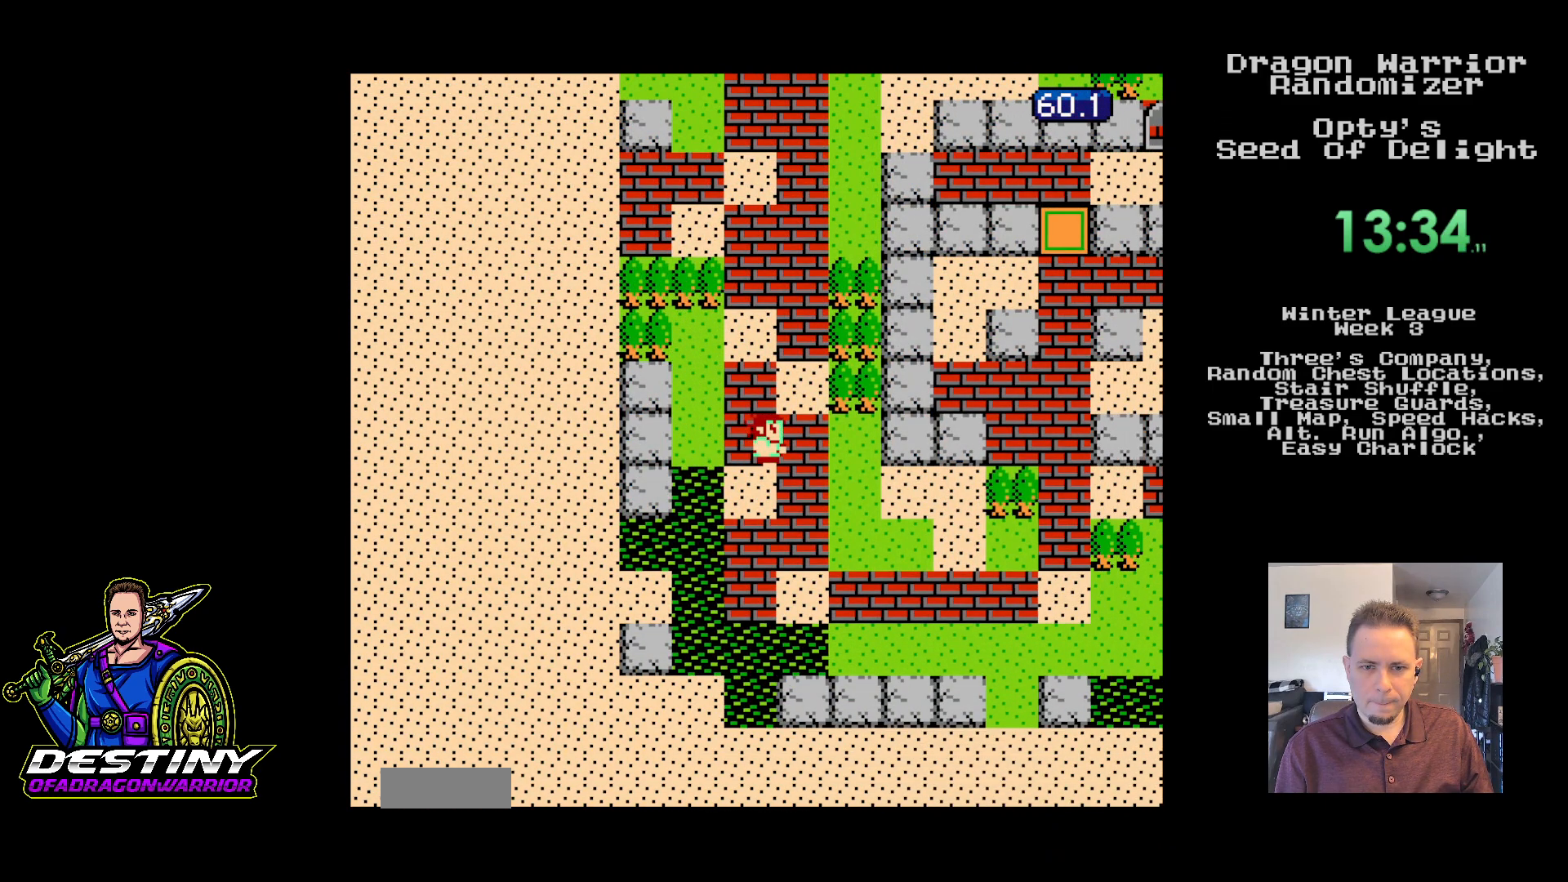
{"buttons": ["DPAD_DOWN"], "events": [[233, "DPAD_DOWN", "down"], [250, "DPAD_RIGHT", "up"]]}
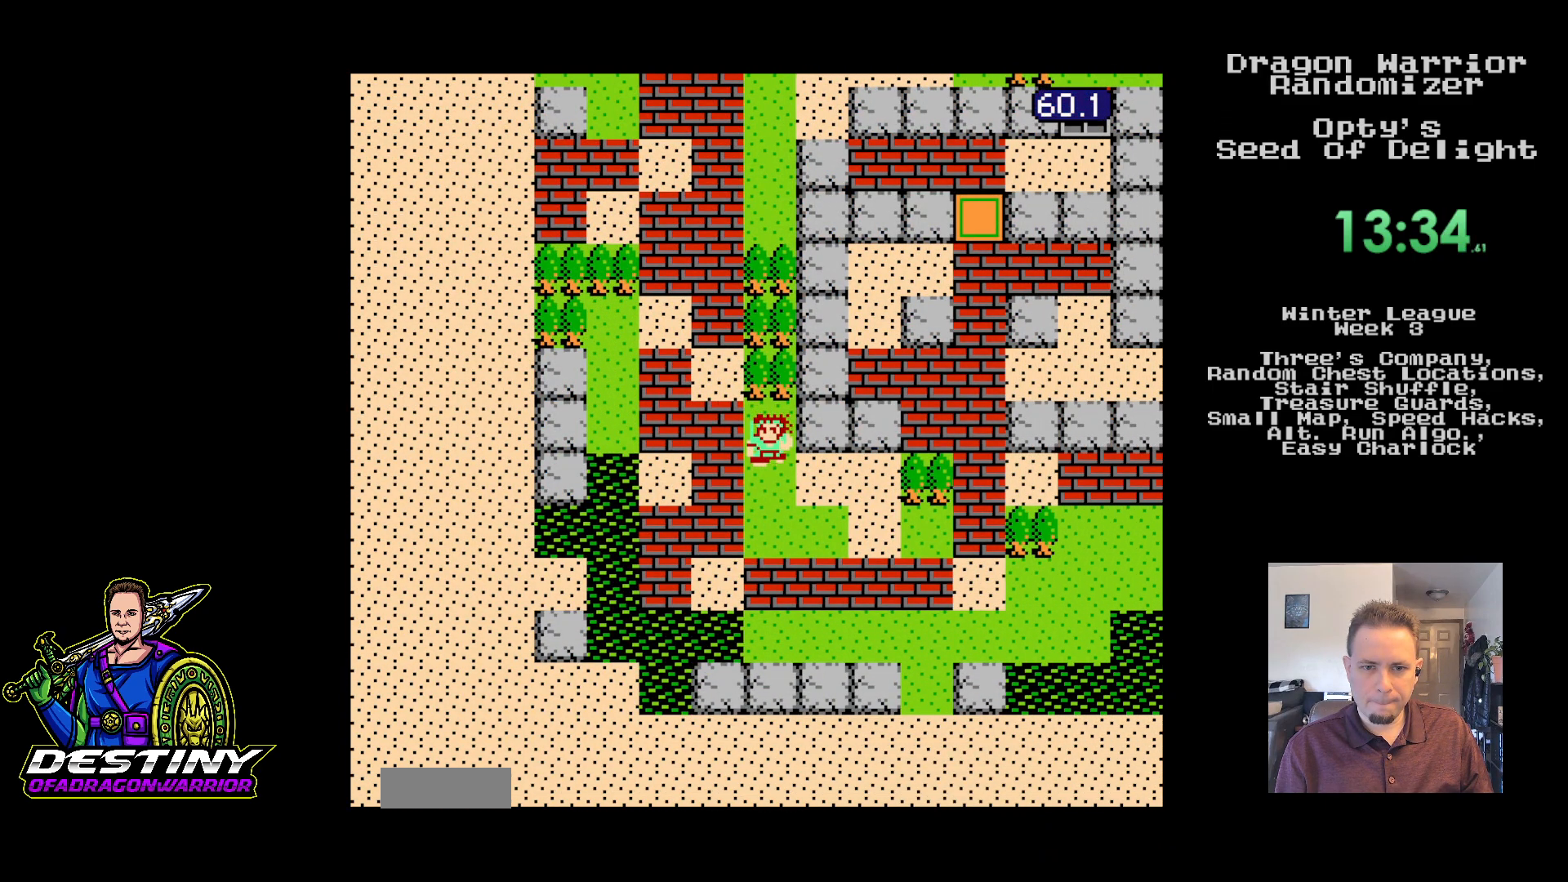
{"buttons": ["DPAD_DOWN"], "events": []}
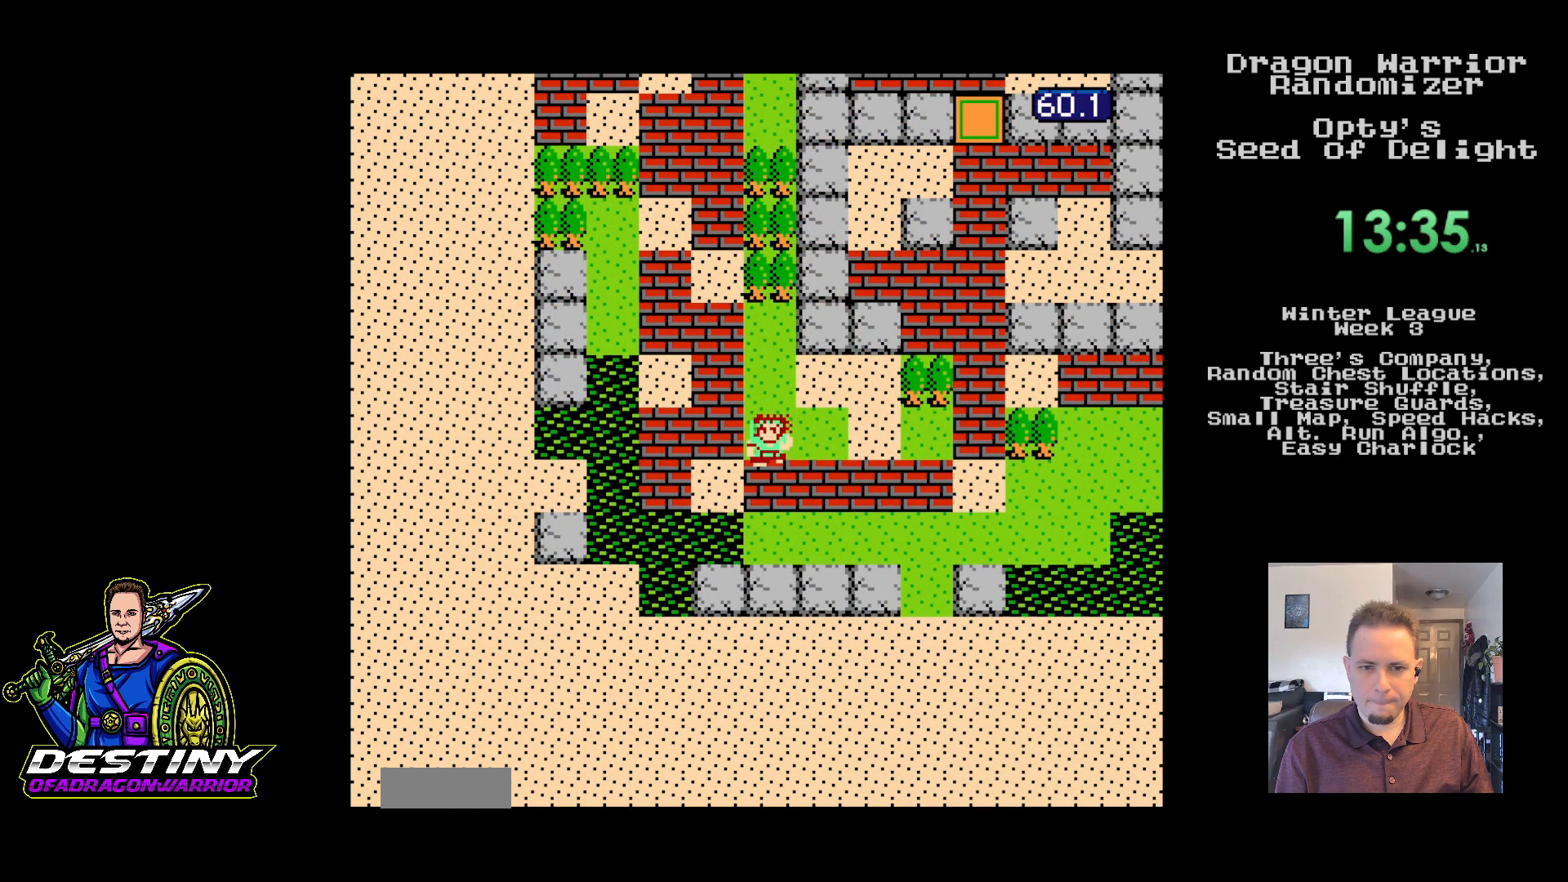
{"buttons": ["DPAD_RIGHT"], "events": [[300, "DPAD_DOWN", "up"], [300, "DPAD_RIGHT", "down"]]}
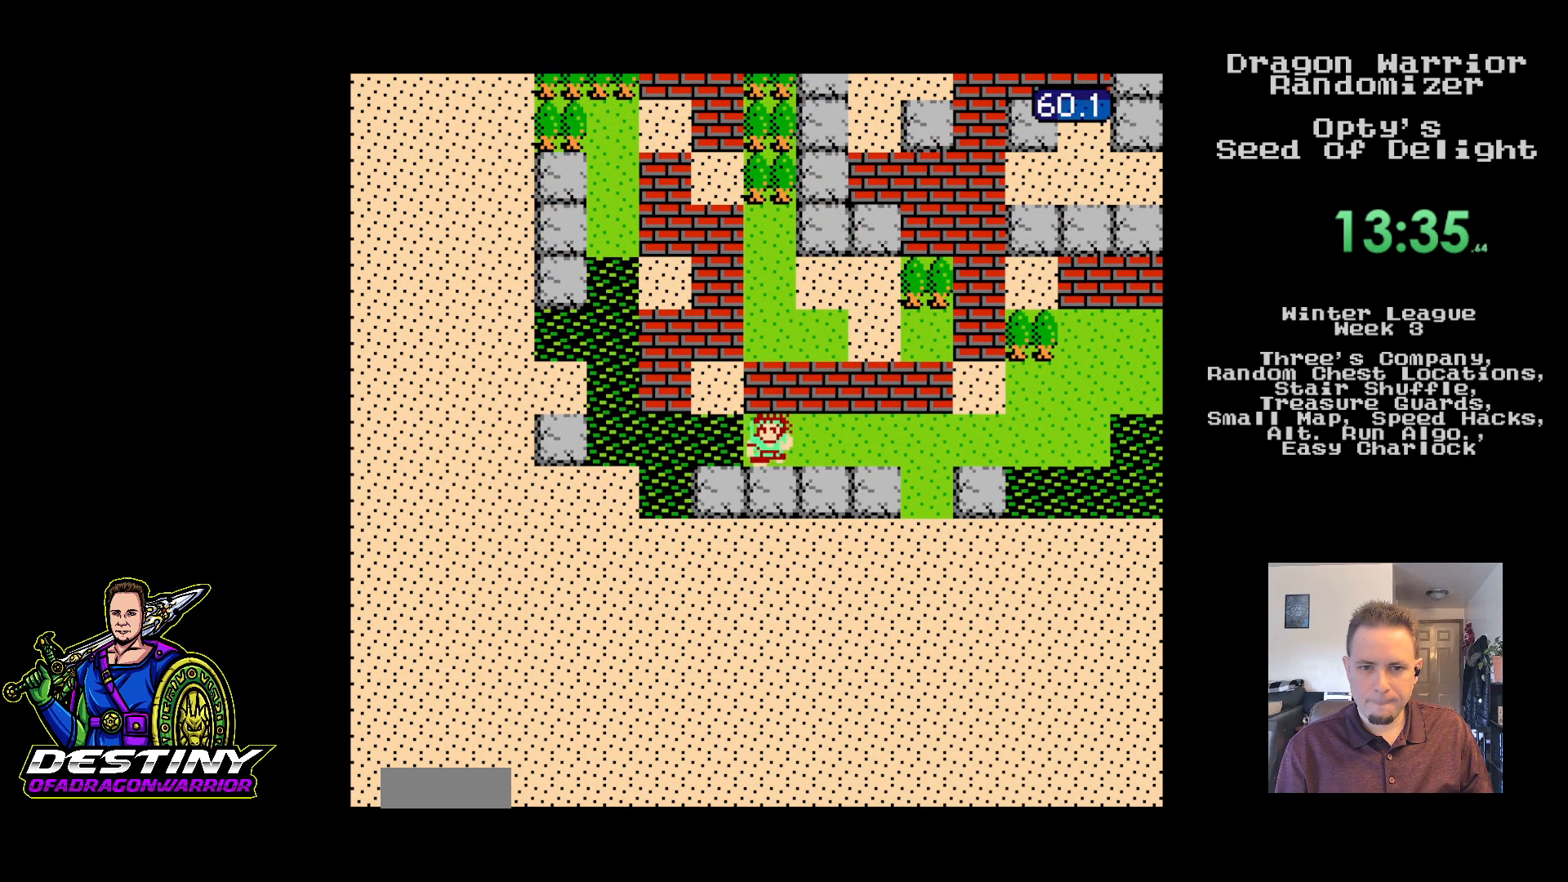
{"buttons": ["DPAD_RIGHT"], "events": []}
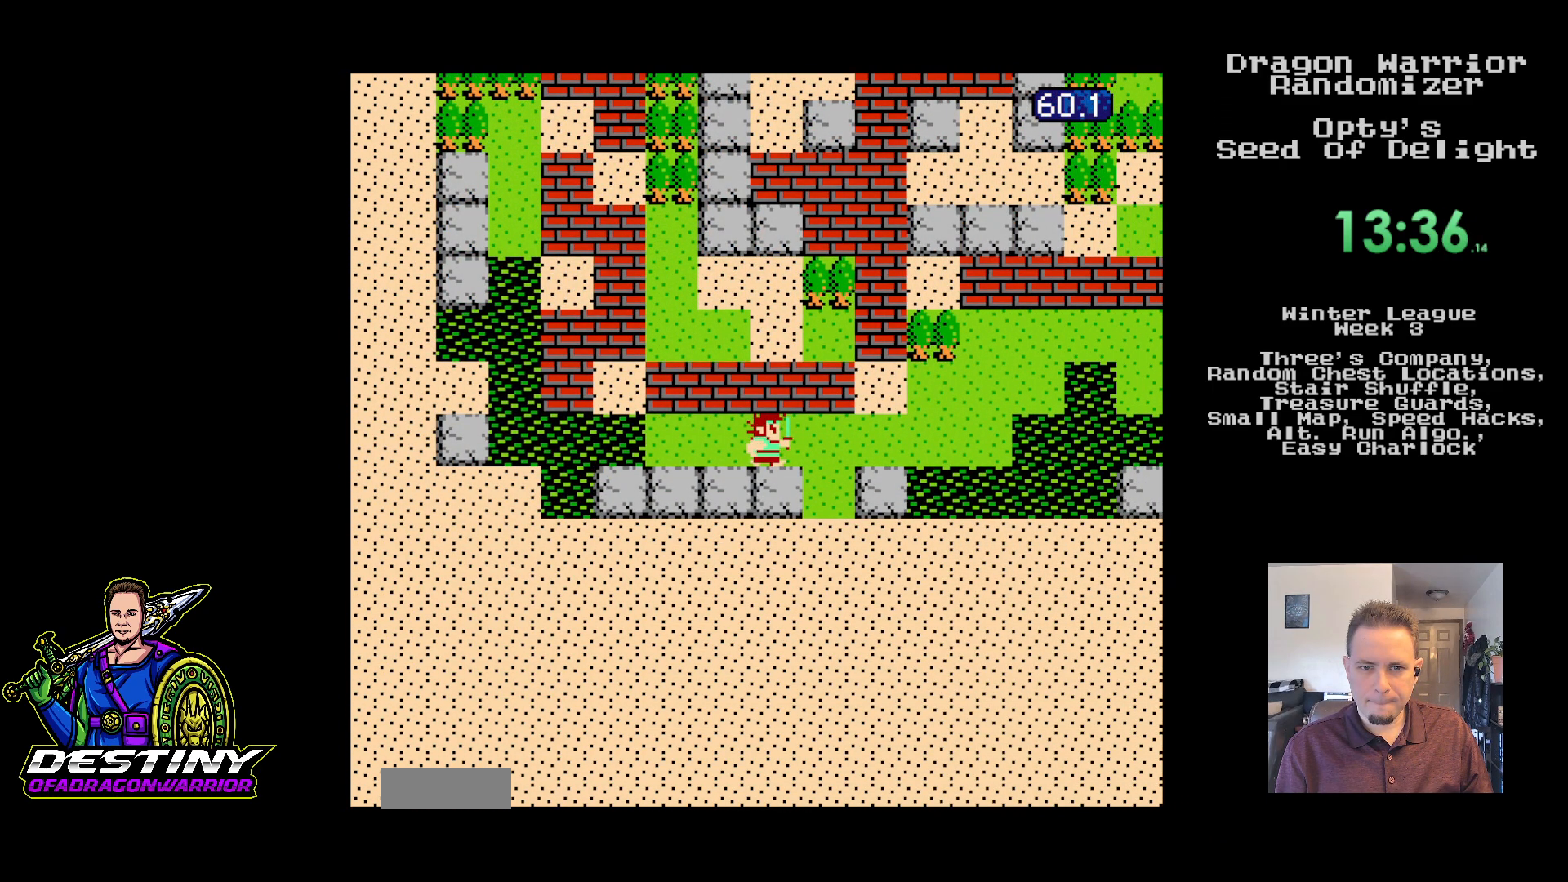
{"buttons": ["DPAD_RIGHT"], "events": []}
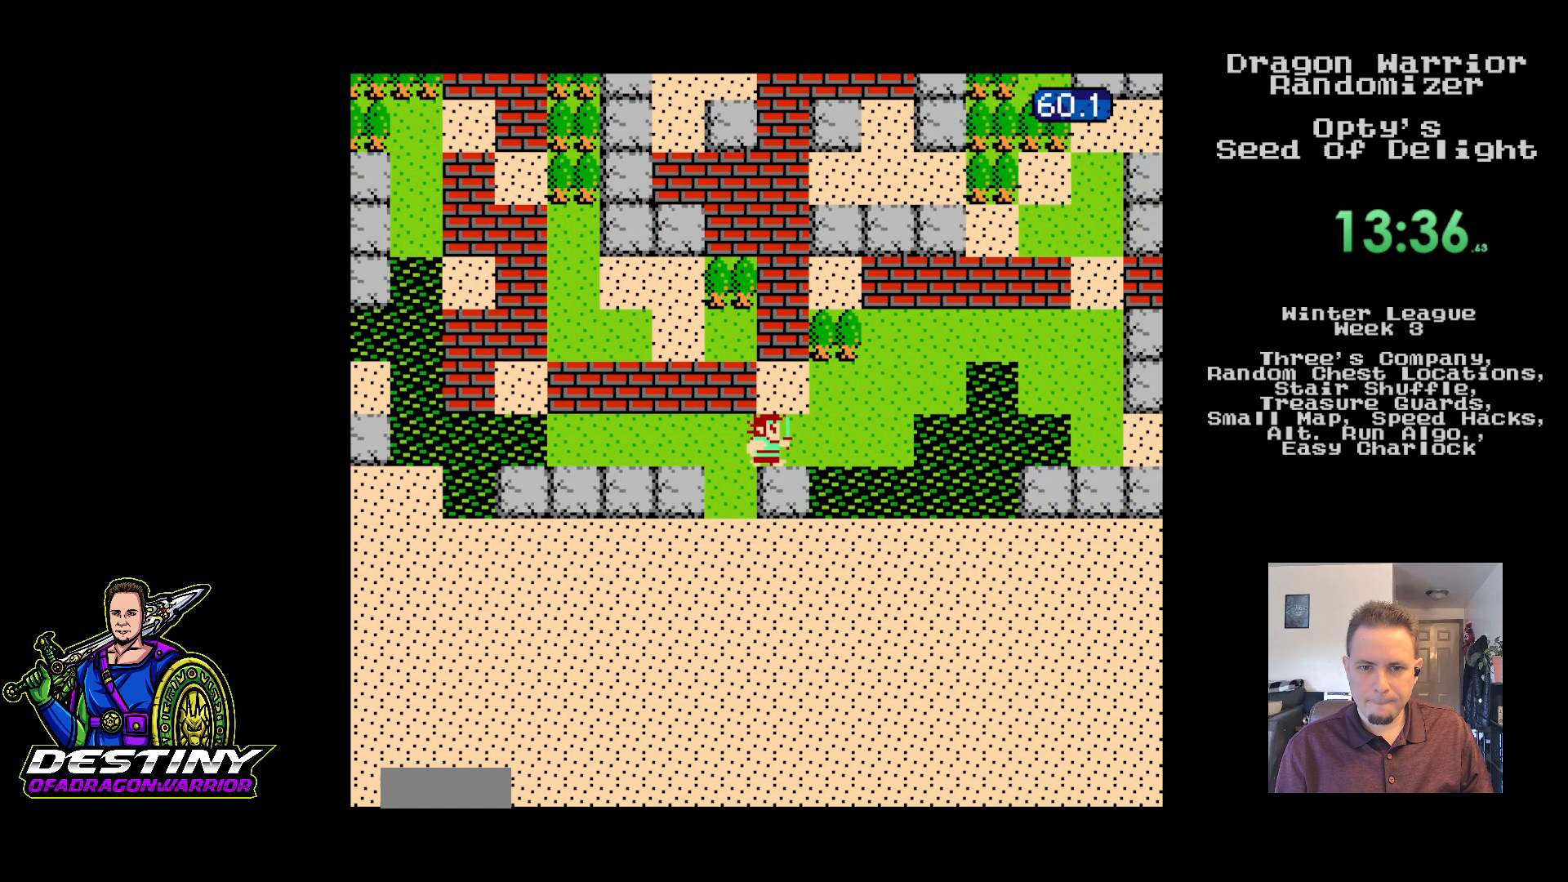
{"buttons": ["DPAD_RIGHT"], "events": [[133, "DPAD_UP", "down"], [200, "DPAD_RIGHT", "up"], [317, "DPAD_RIGHT", "down"], [400, "DPAD_UP", "up"]]}
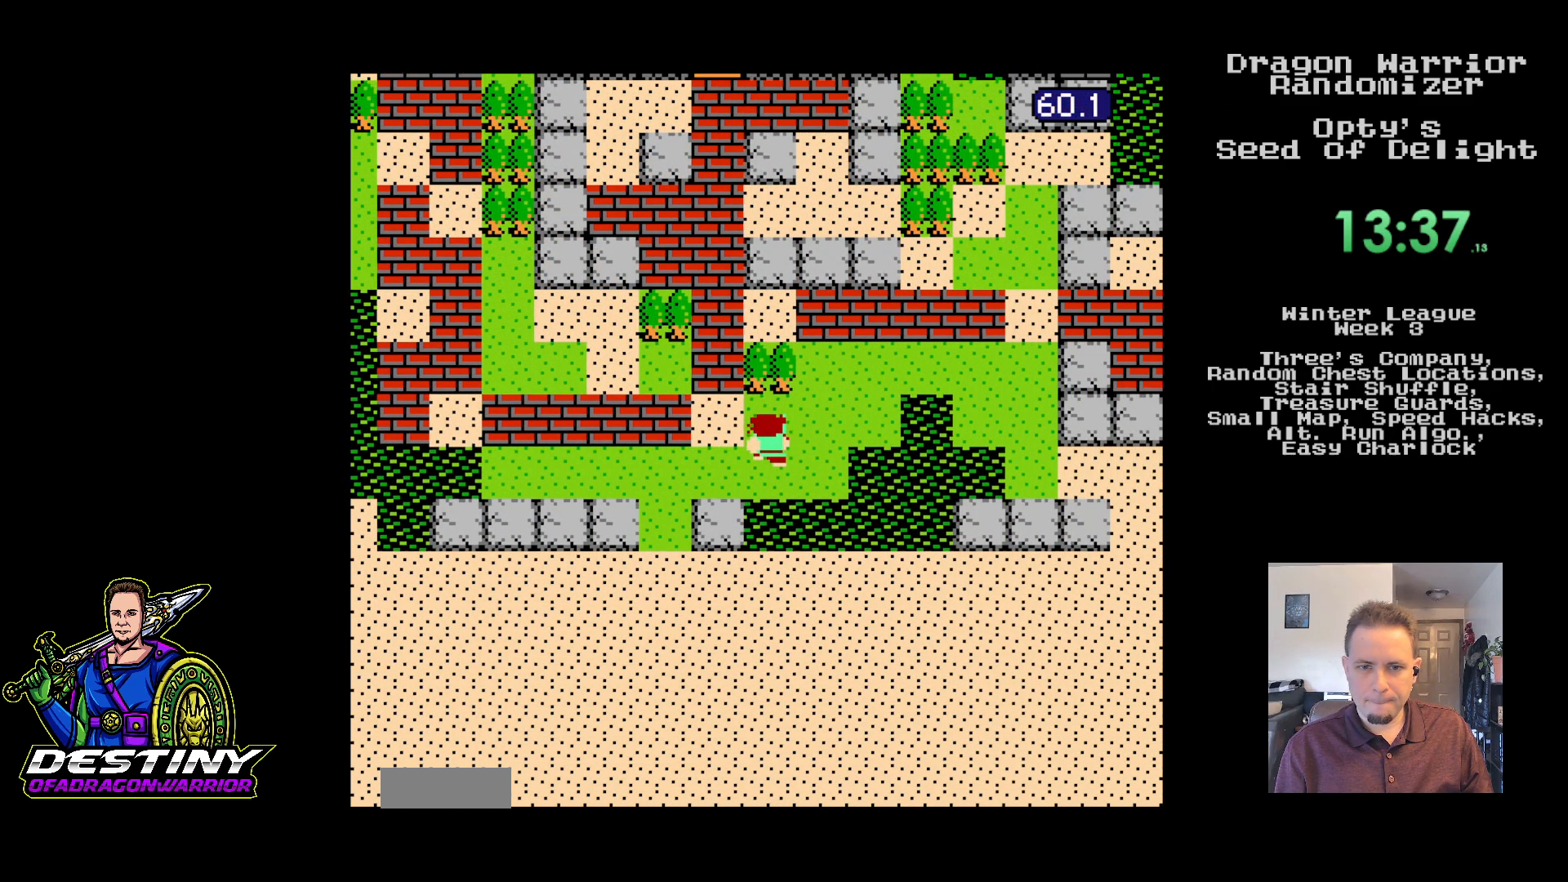
{"buttons": ["DPAD_RIGHT"], "events": [[183, "DPAD_UP", "down"], [400, "DPAD_UP", "up"]]}
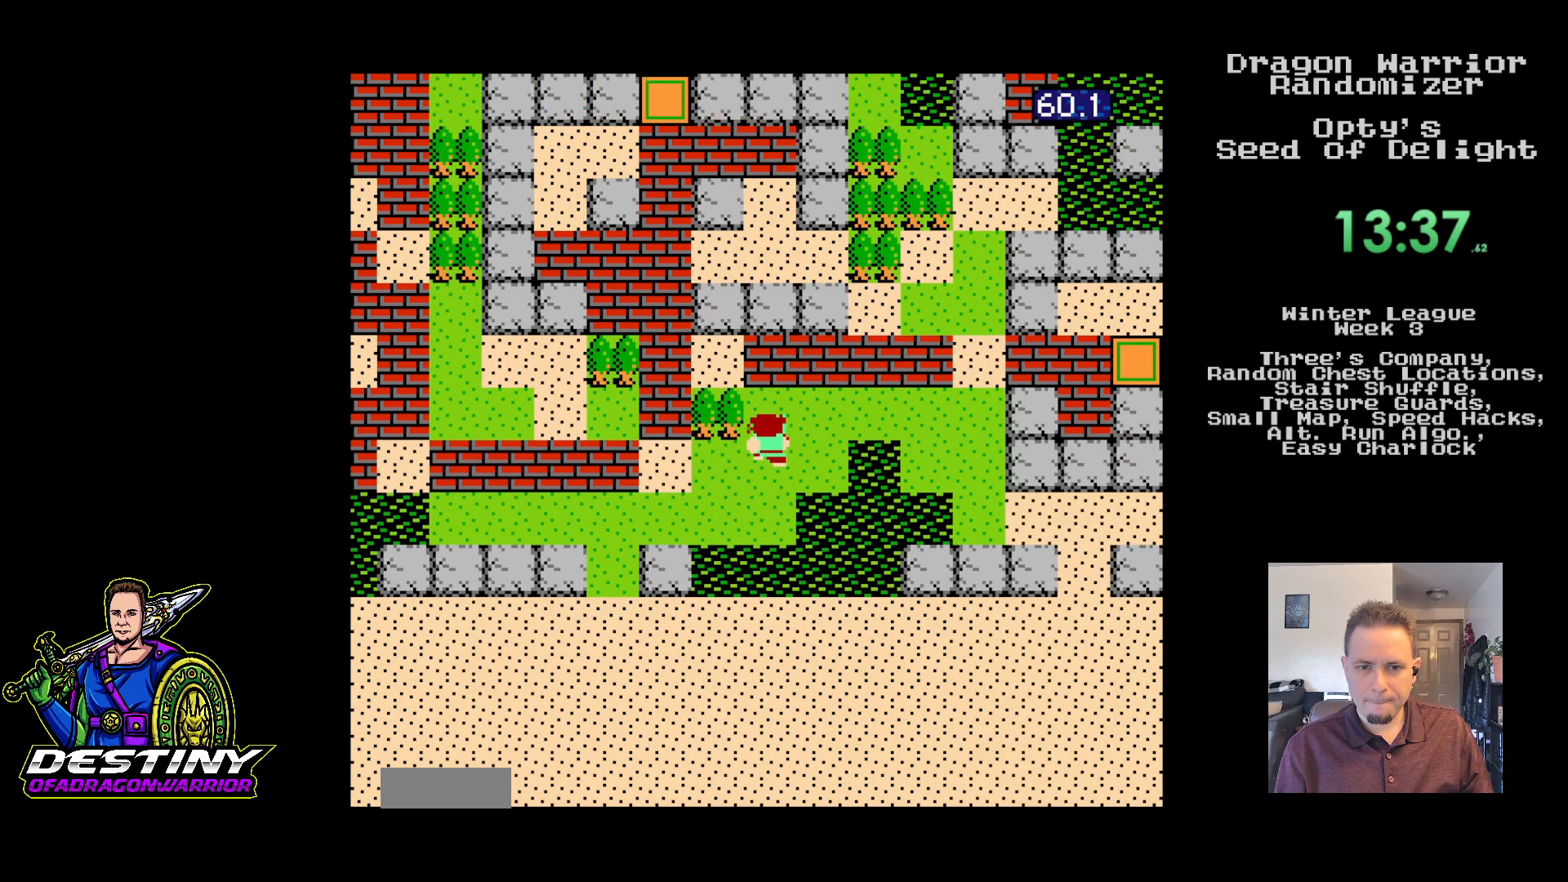
{"buttons": ["DPAD_RIGHT"], "events": []}
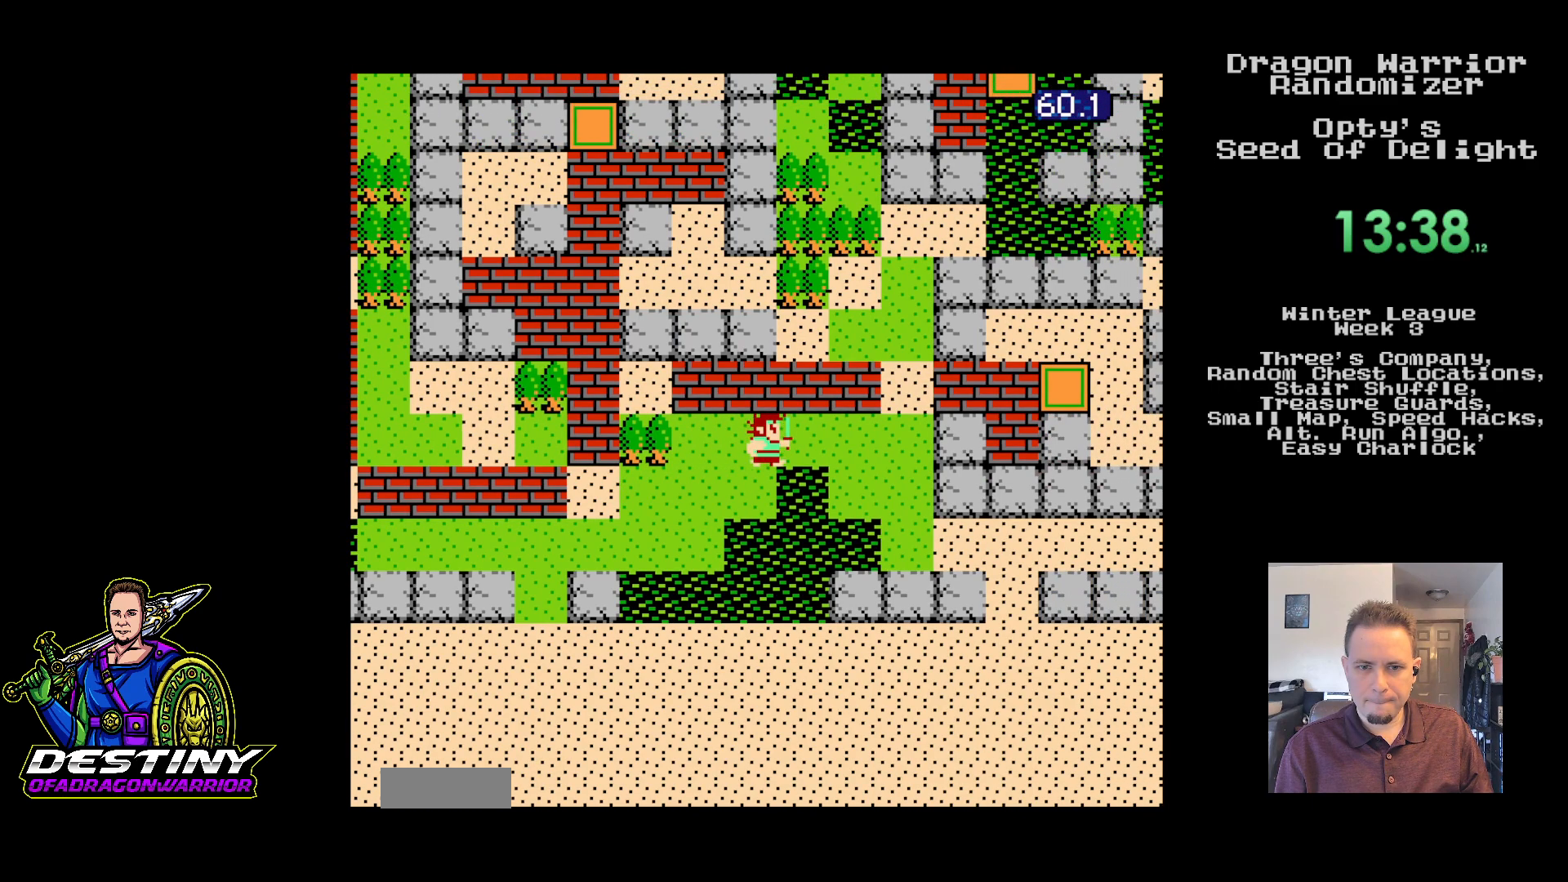
{"buttons": ["DPAD_UP"], "events": [[233, "DPAD_UP", "down"], [317, "DPAD_RIGHT", "up"]]}
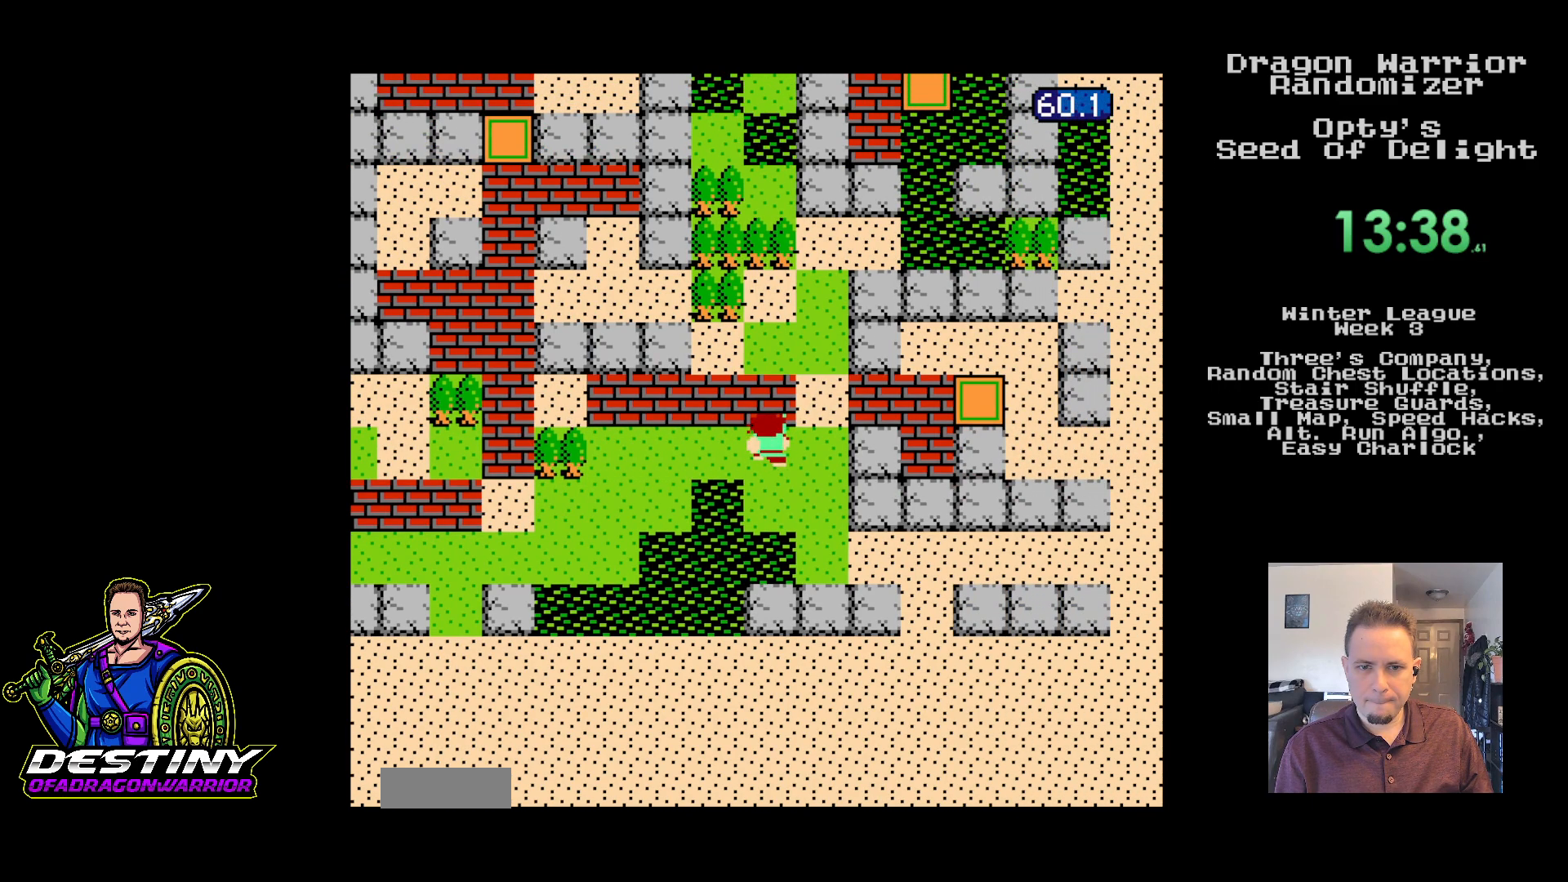
{"buttons": ["DPAD_RIGHT"], "events": [[117, "DPAD_RIGHT", "down"], [317, "DPAD_UP", "up"]]}
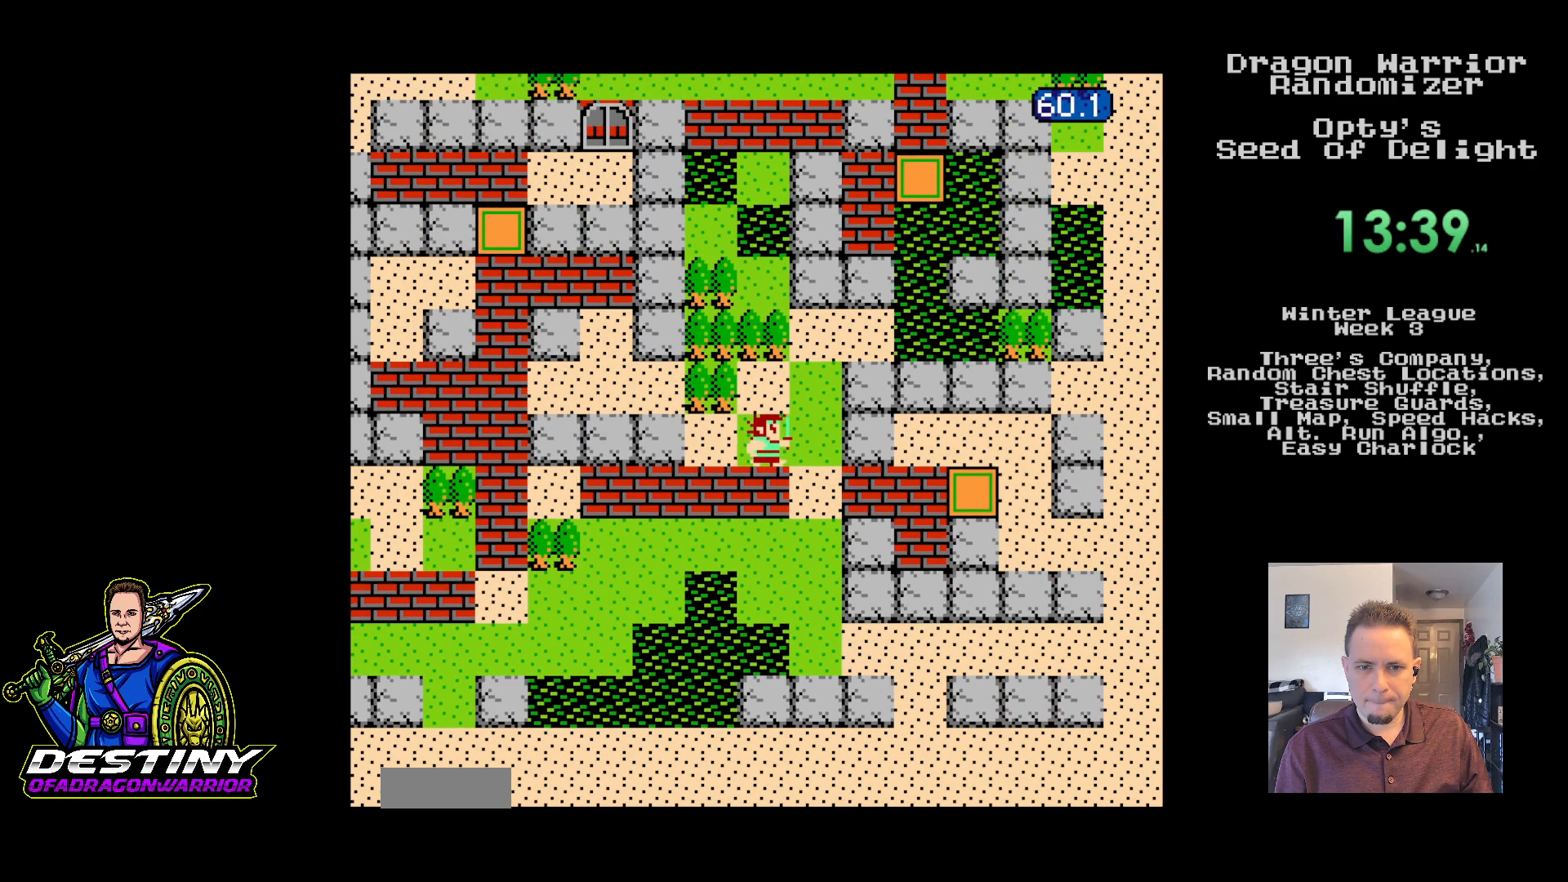
{"buttons": ["DPAD_UP", "DPAD_RIGHT"], "events": [[100, "DPAD_UP", "down"]]}
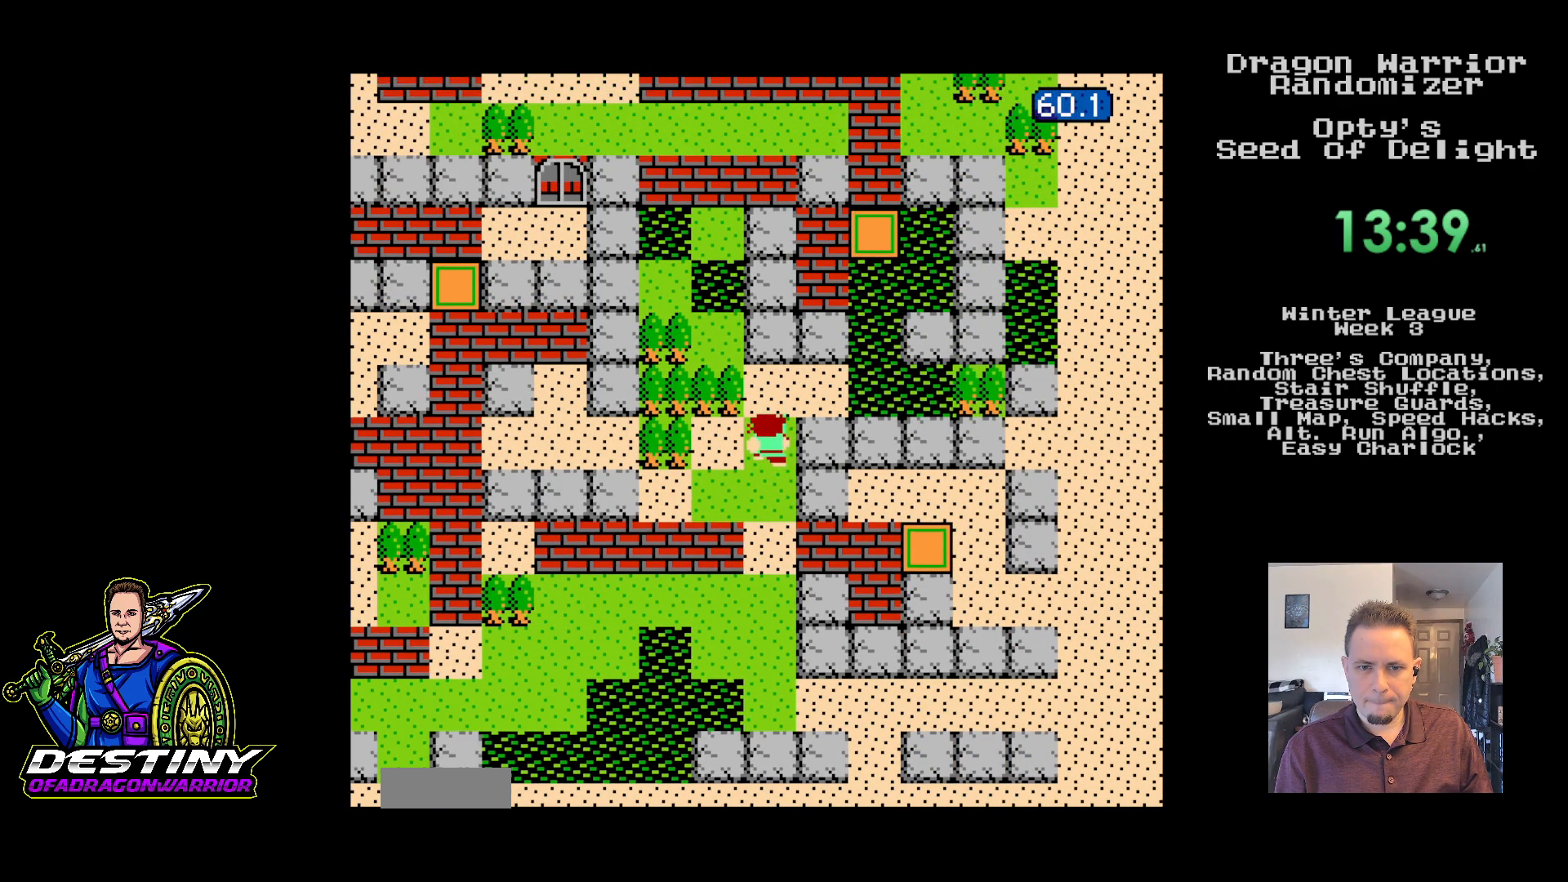
{"buttons": ["DPAD_RIGHT"], "events": [[83, "DPAD_UP", "up"]]}
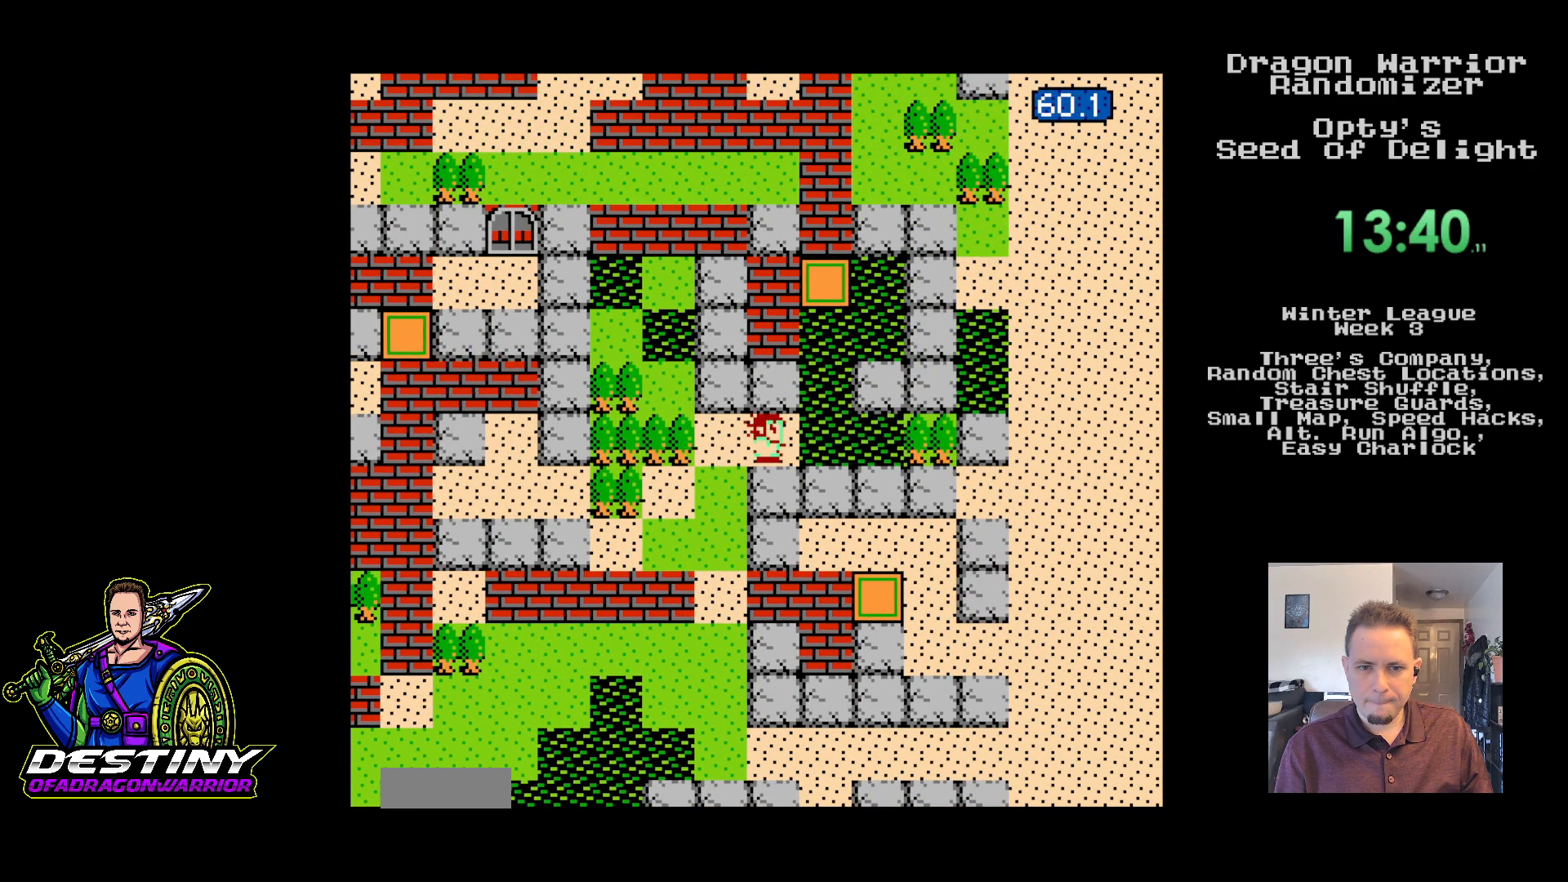
{"buttons": ["DPAD_RIGHT"], "events": []}
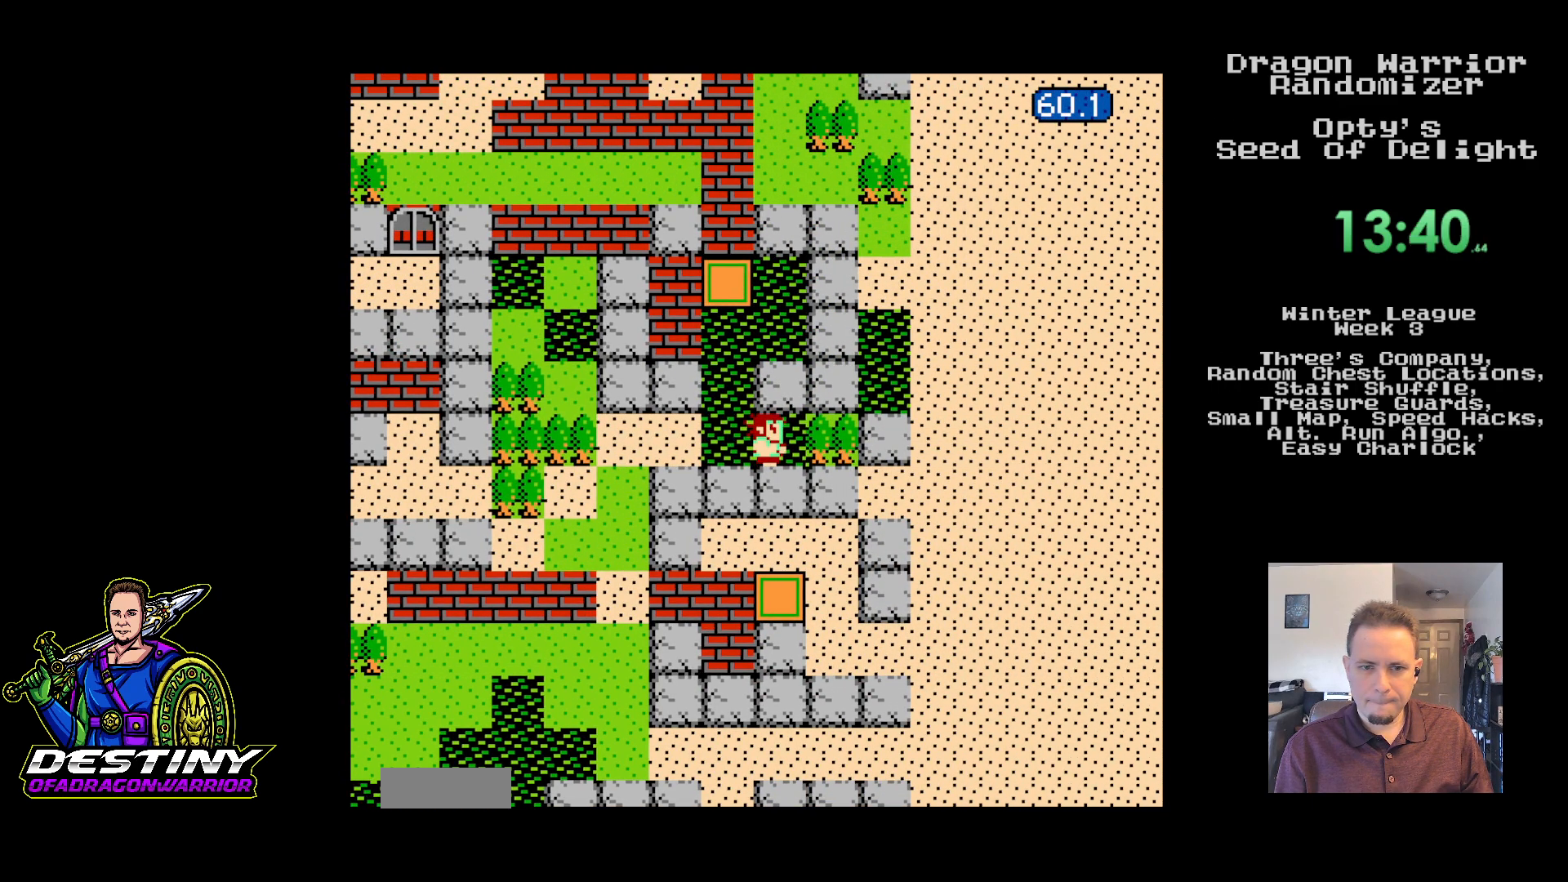
{"buttons": []}
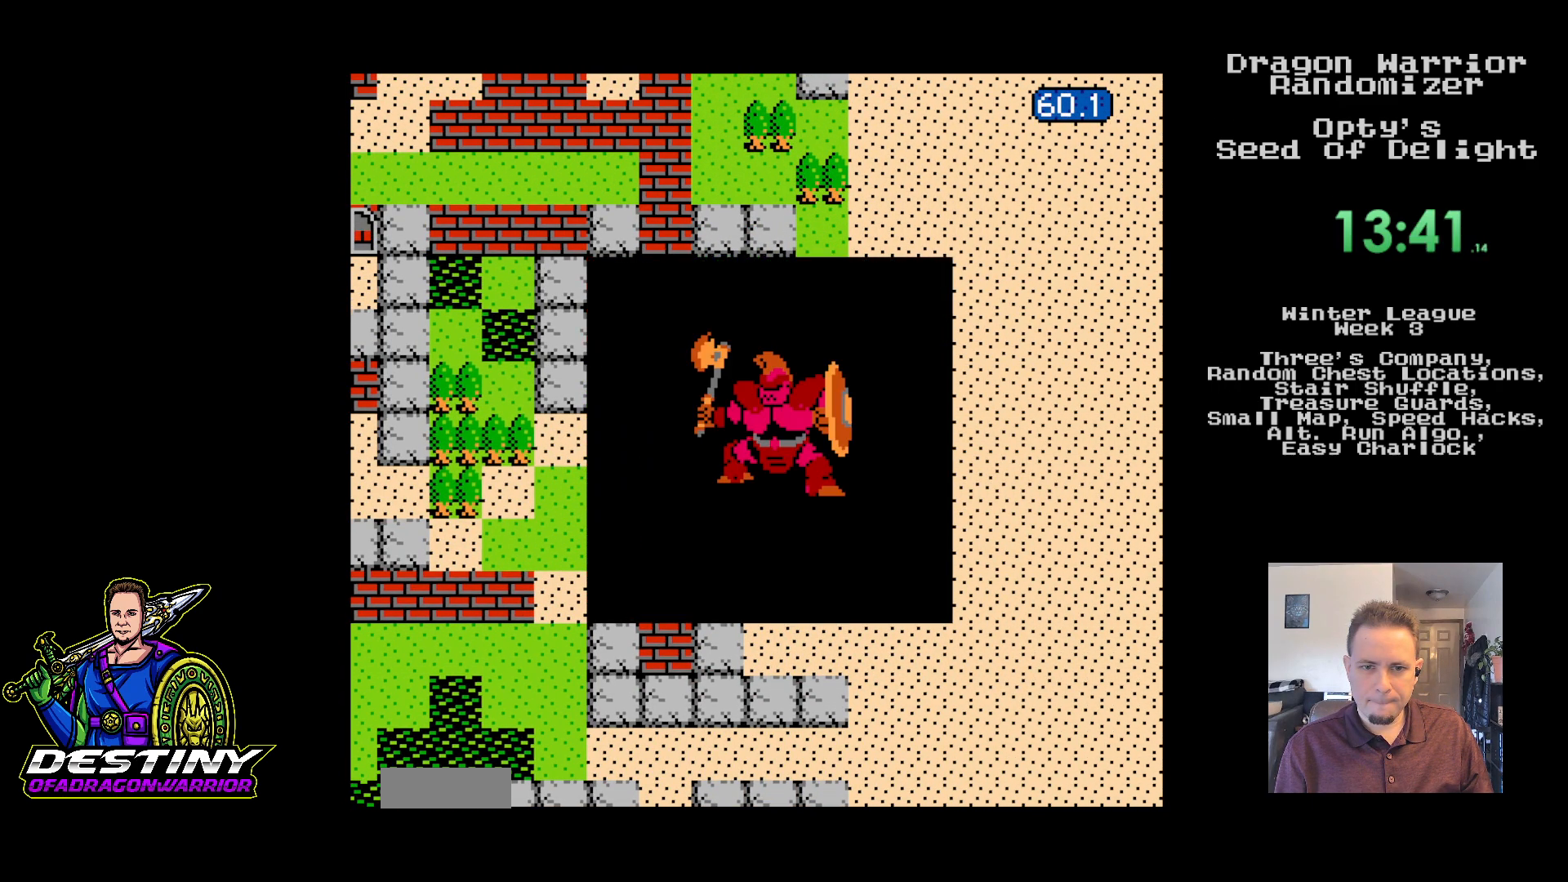
{"buttons": [], "events": []}
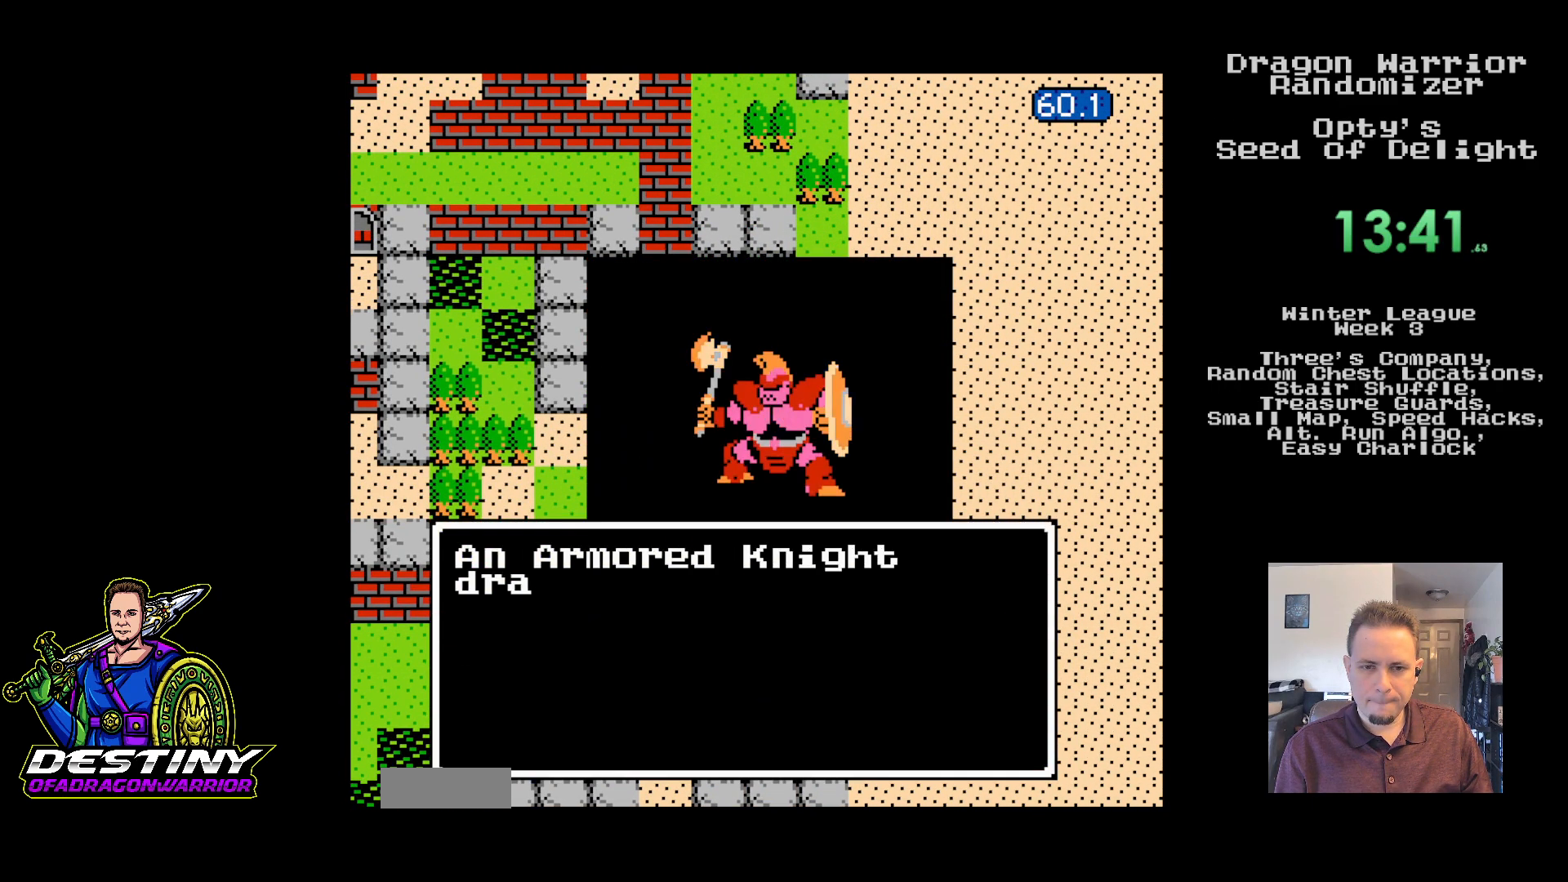
{"buttons": [], "events": []}
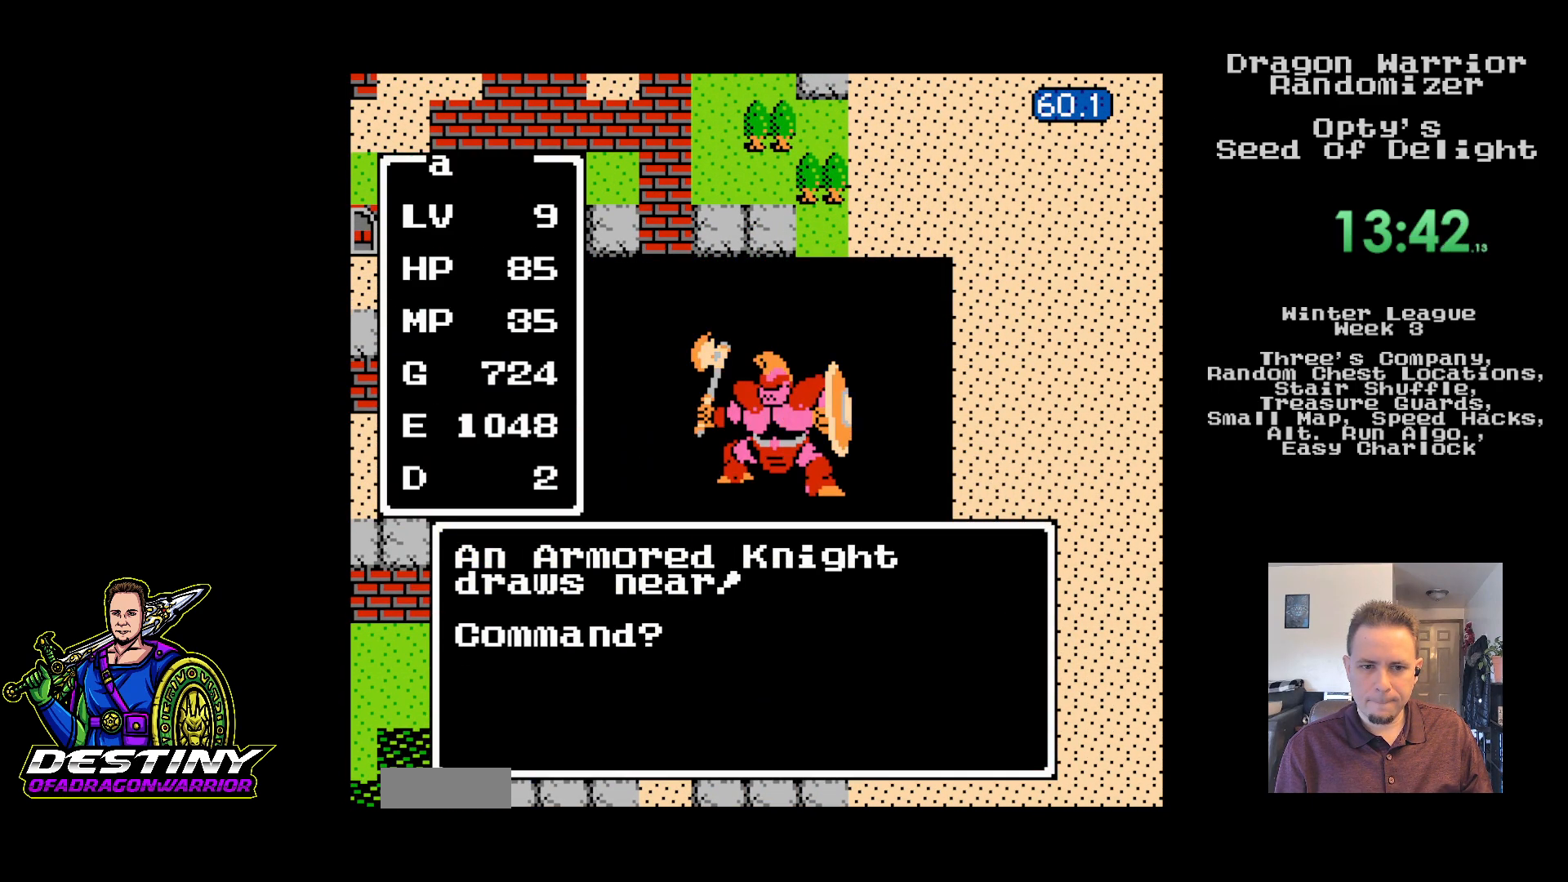
{"buttons": ["A"], "events": [[267, "DPAD_RIGHT", "down"], [350, "DPAD_RIGHT", "up"], [367, "A", "down"]]}
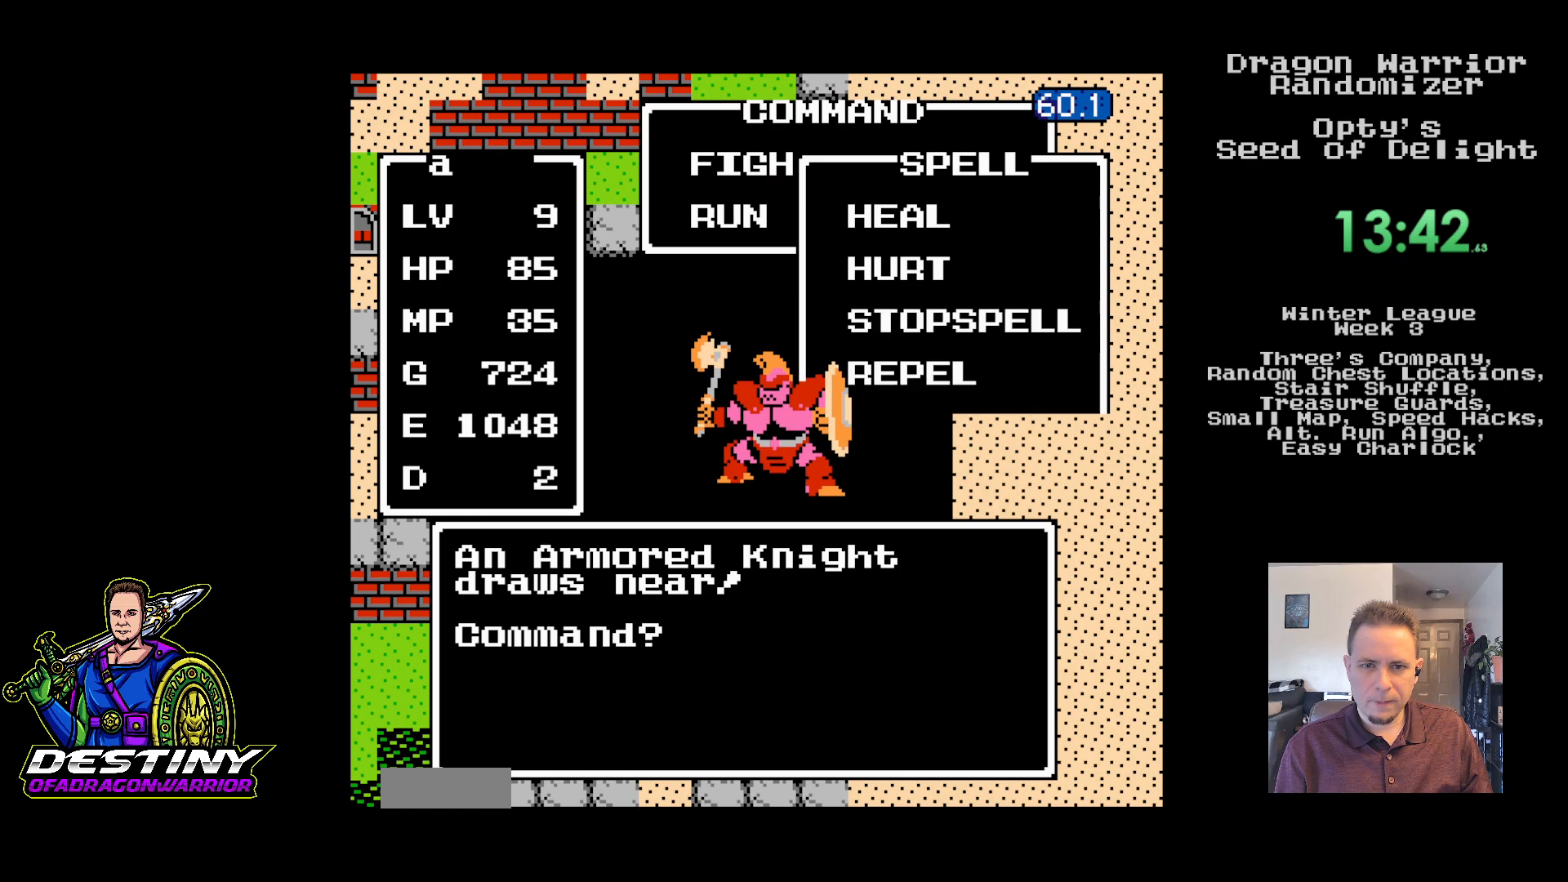
{"buttons": [], "events": [[17, "A", "up"], [250, "DPAD_UP", "down"], [333, "DPAD_UP", "up"], [383, "A", "down"], [500, "A", "up"]]}
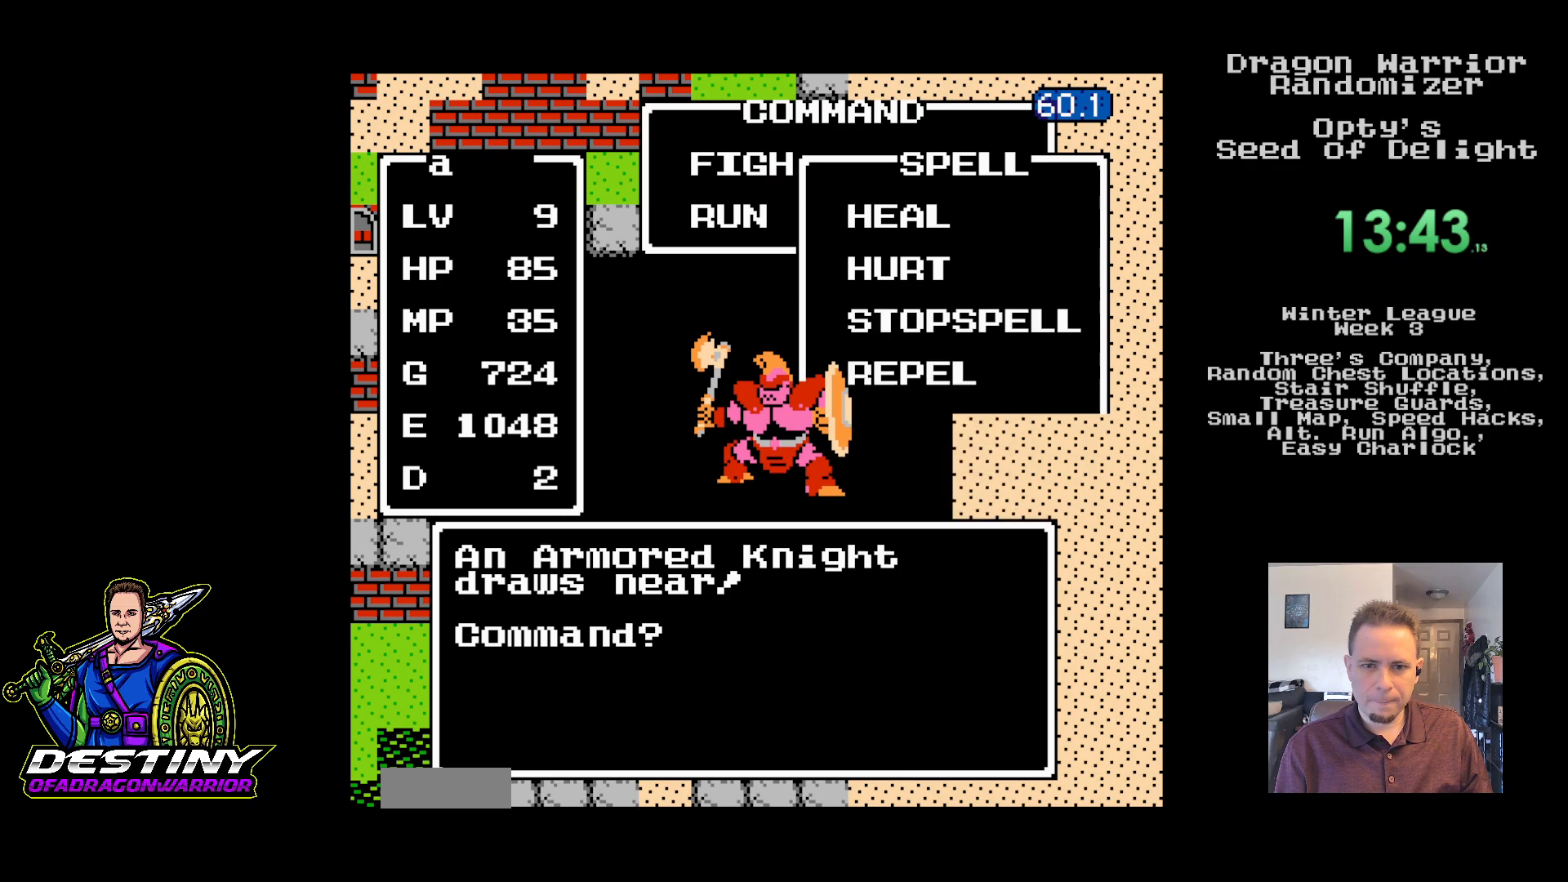
{"buttons": [], "events": []}
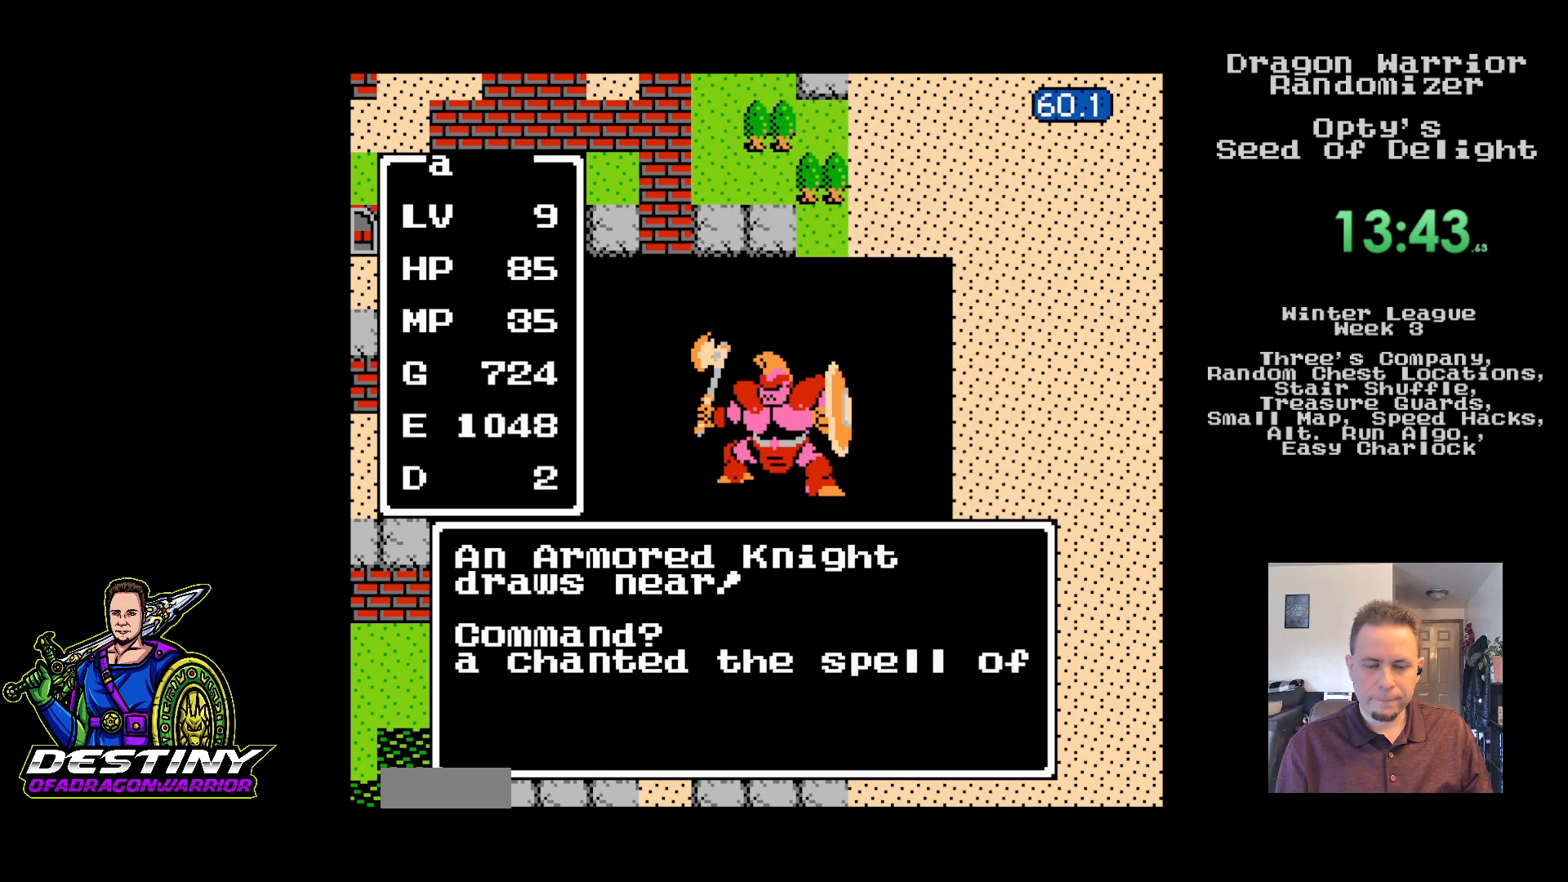
{"buttons": [], "events": []}
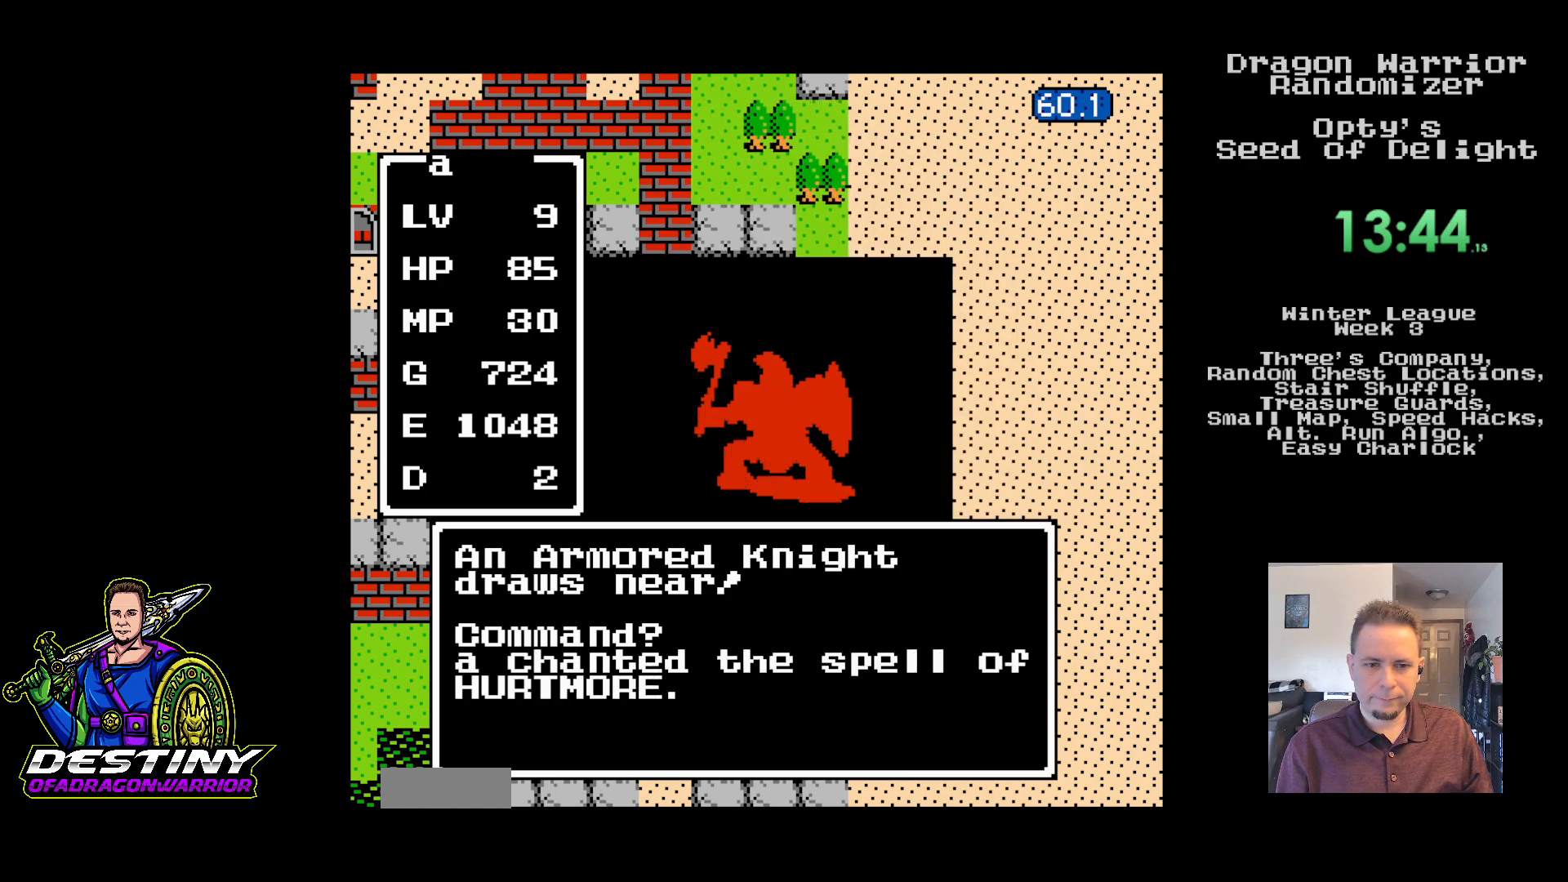
{"buttons": [], "events": []}
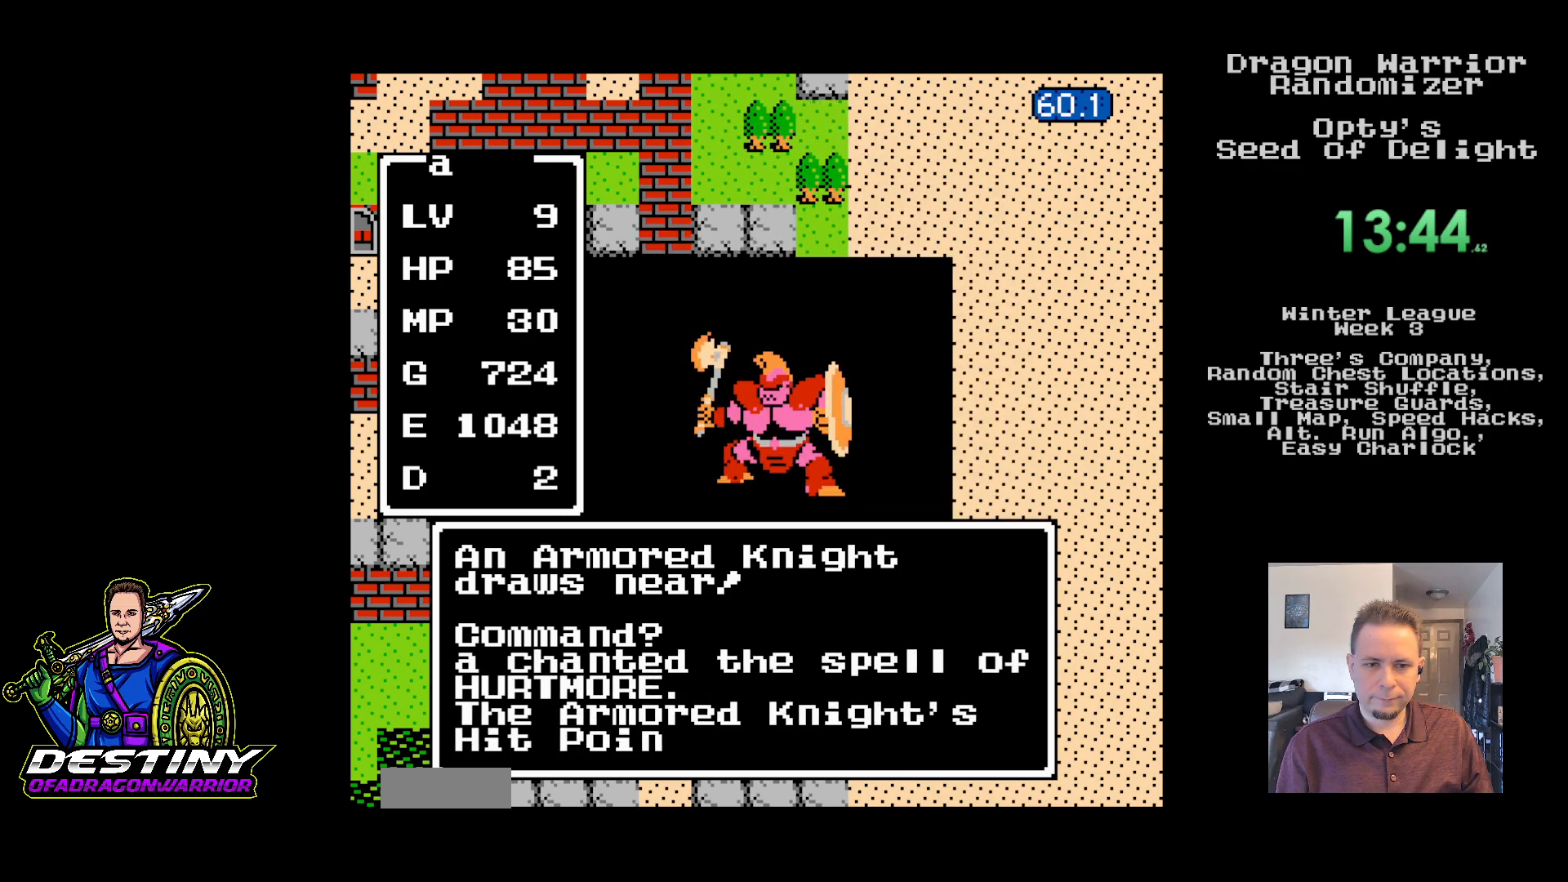
{"buttons": [], "events": []}